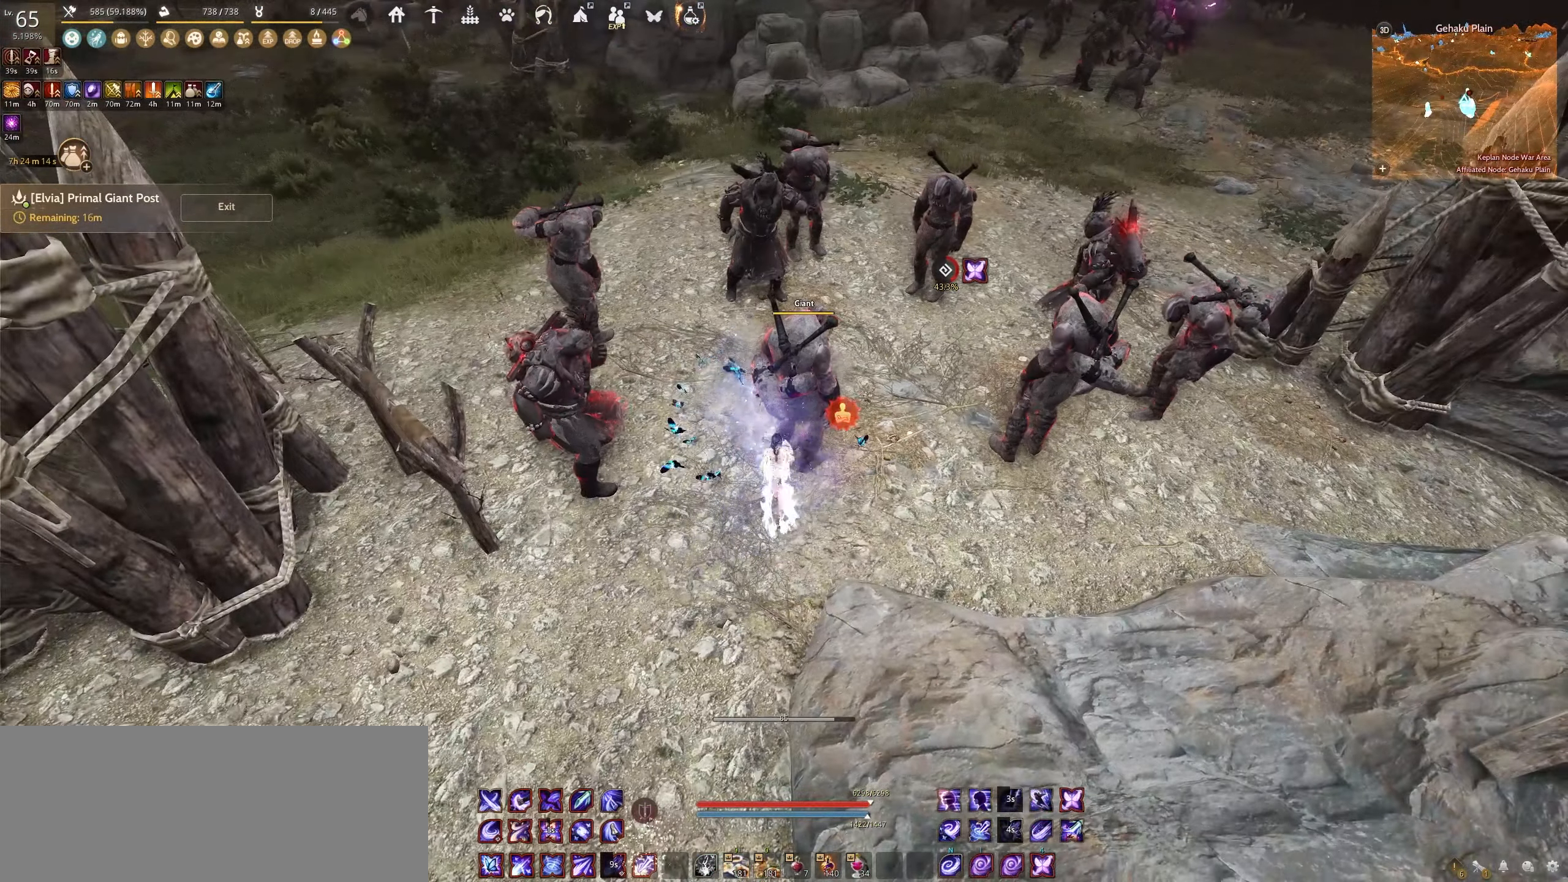
Gameplay with keyboard and mouse; each line is a JSON object with the keys and mouse buttons held at the frame after it. "events" lists presses ("down") and releases ("up") of "a", "c", "d", "e", "f", "q", "s", "shift", "space", "tab", "w", "x", "z", "mouse_left" and "mouse_right" between this image and that frame as [ms after this image, input, new state], when the widget could be followed in between. "mouse_left", "mouse_right" = the "left", "right" buttons of the "mouse" list. No other keys are recorded. Mouse movement is not recorded.
{"keys": ["f"], "mouse": [], "events": [[34, "f", "down"]]}
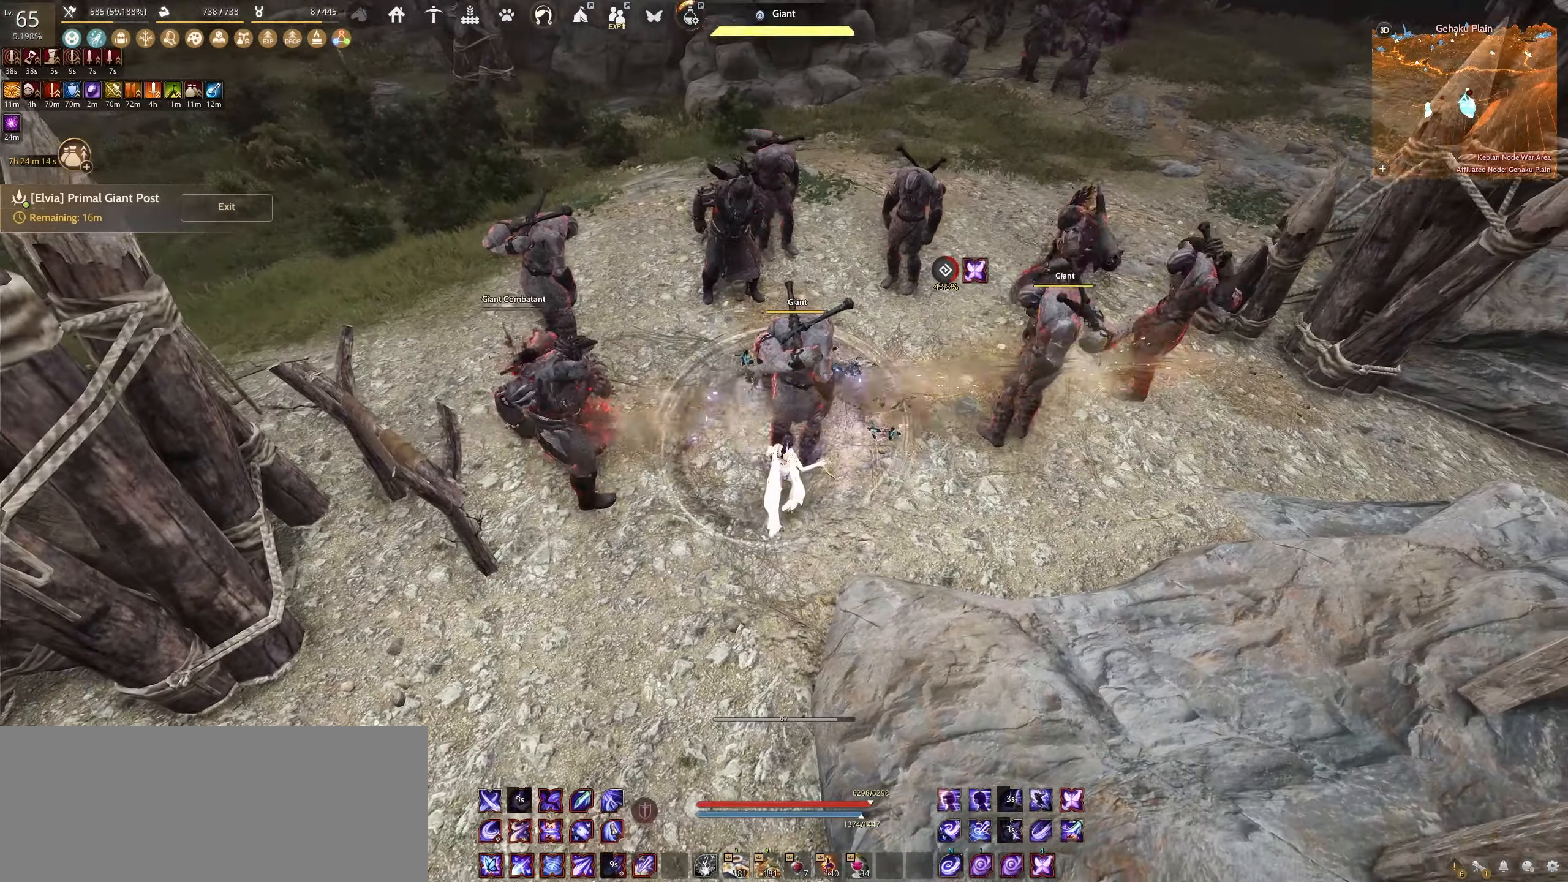
{"keys": ["f"], "mouse": [], "events": []}
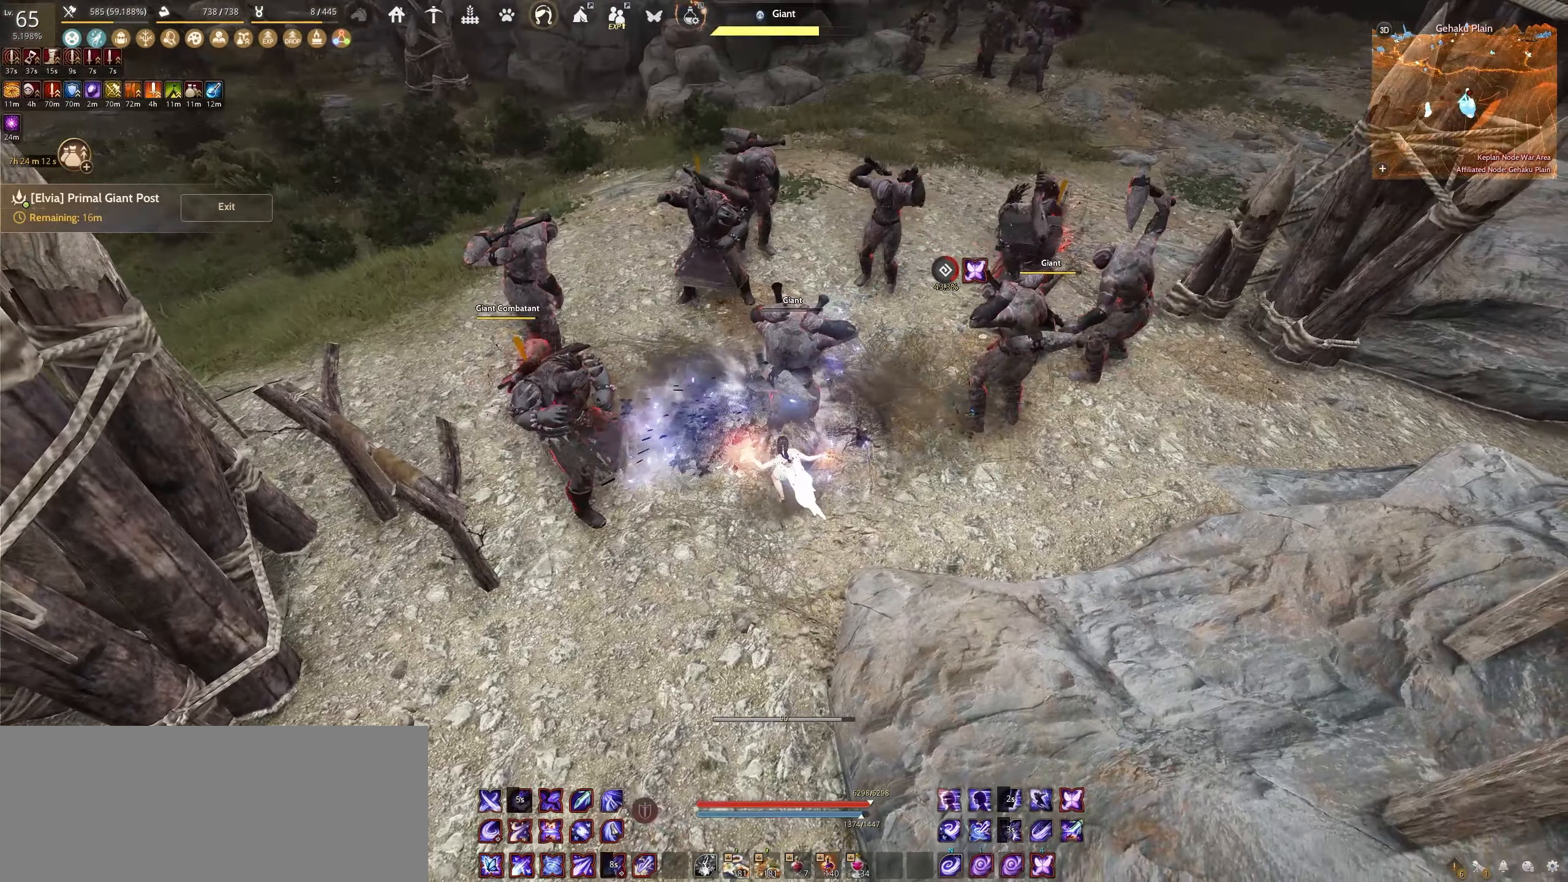
{"keys": ["f"], "mouse": [], "events": []}
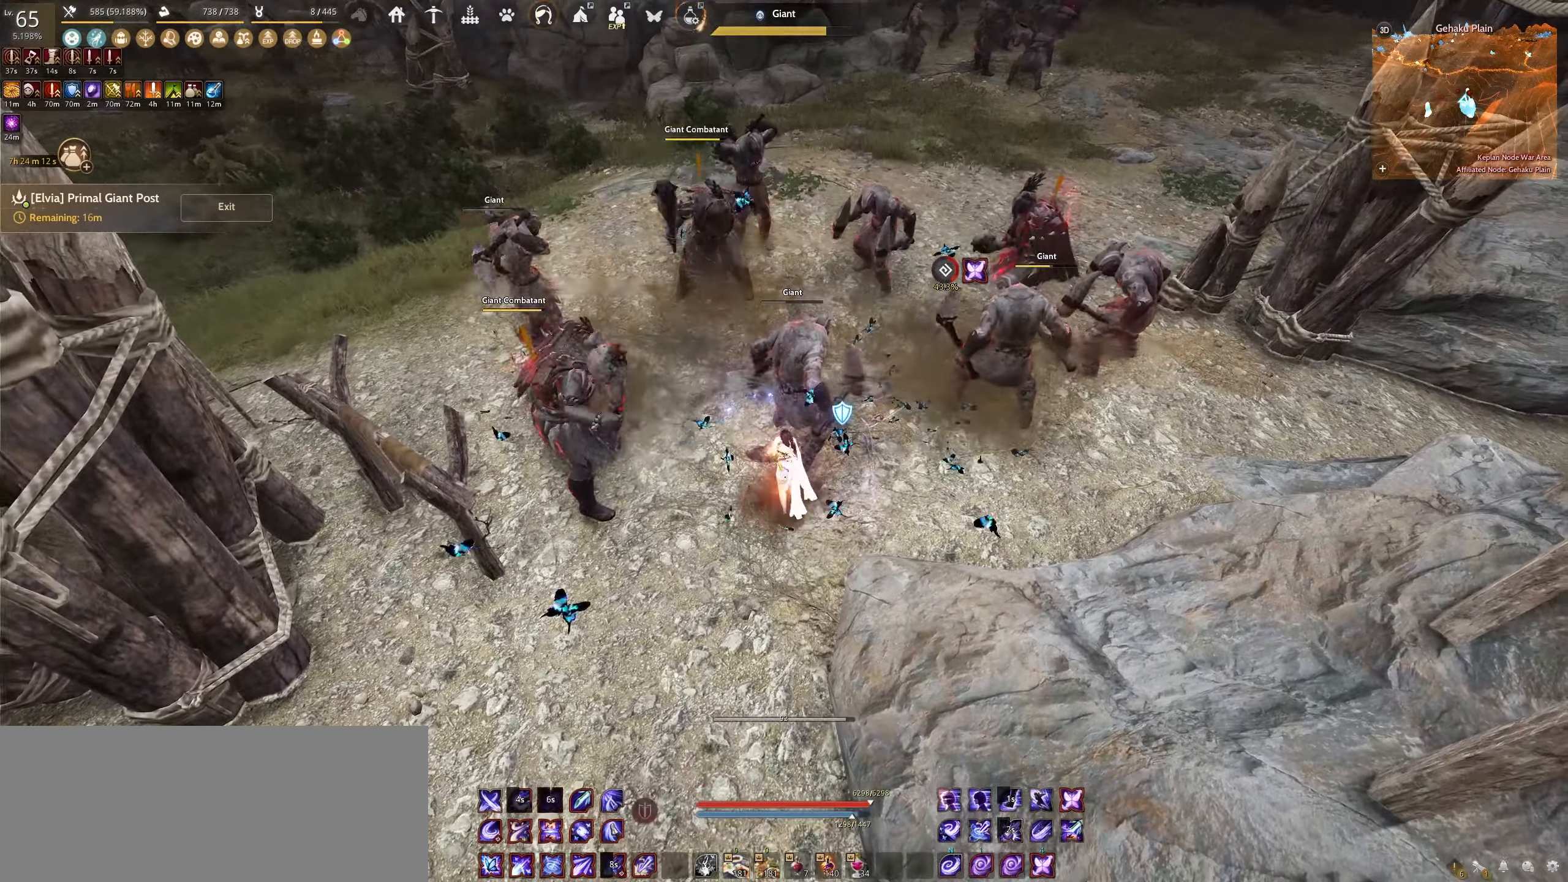
{"keys": [], "mouse": [], "events": [[384, "f", "up"]]}
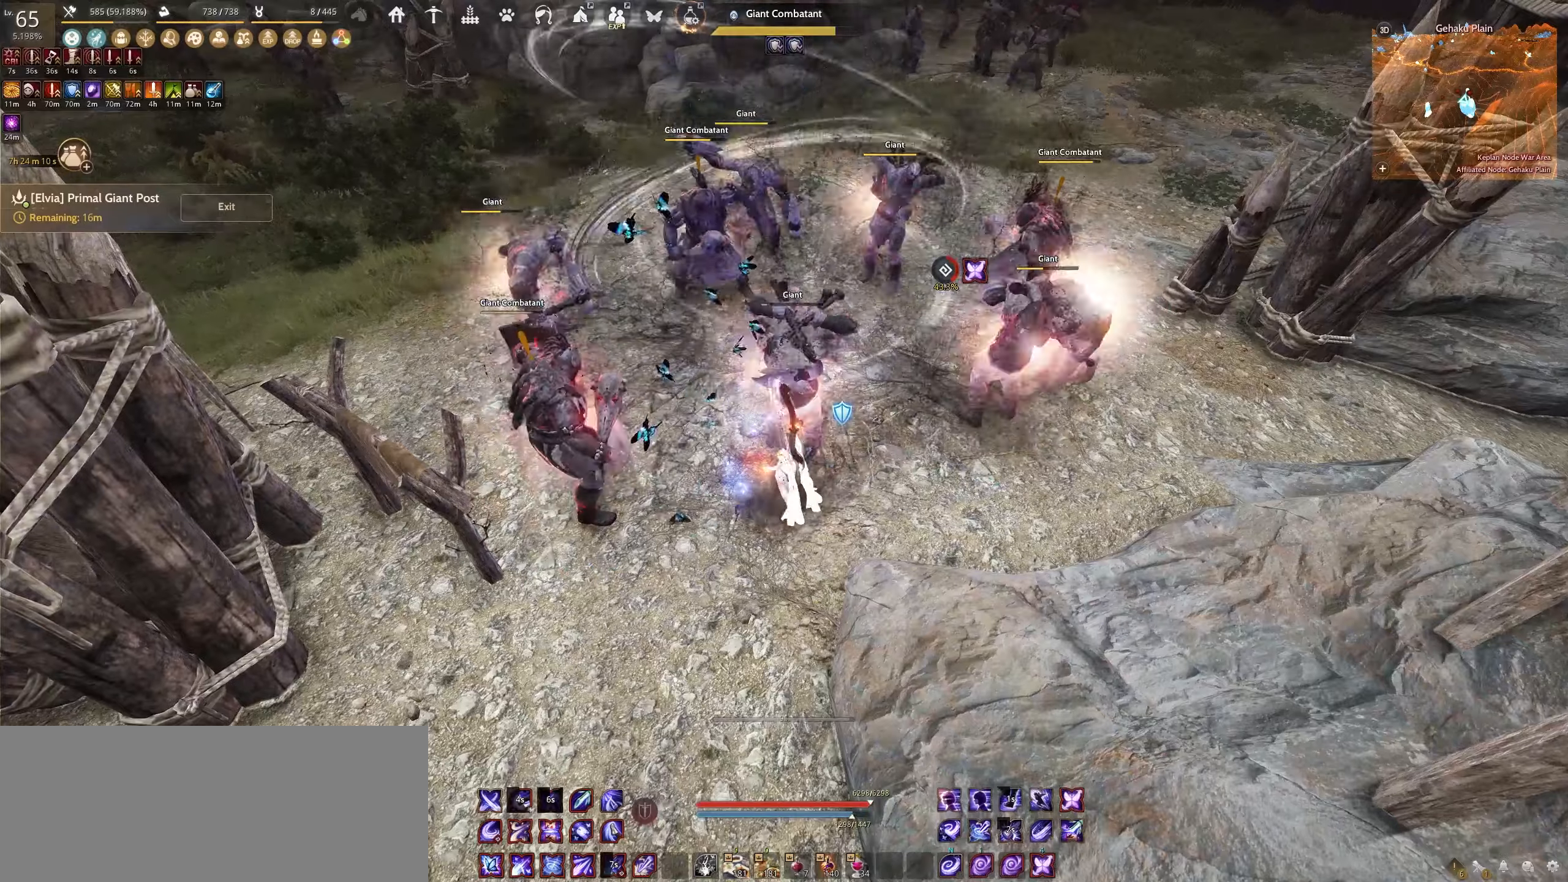
{"keys": ["shift"], "mouse": [], "events": [[34, "e", "down"], [250, "e", "up"], [484, "shift", "down"]]}
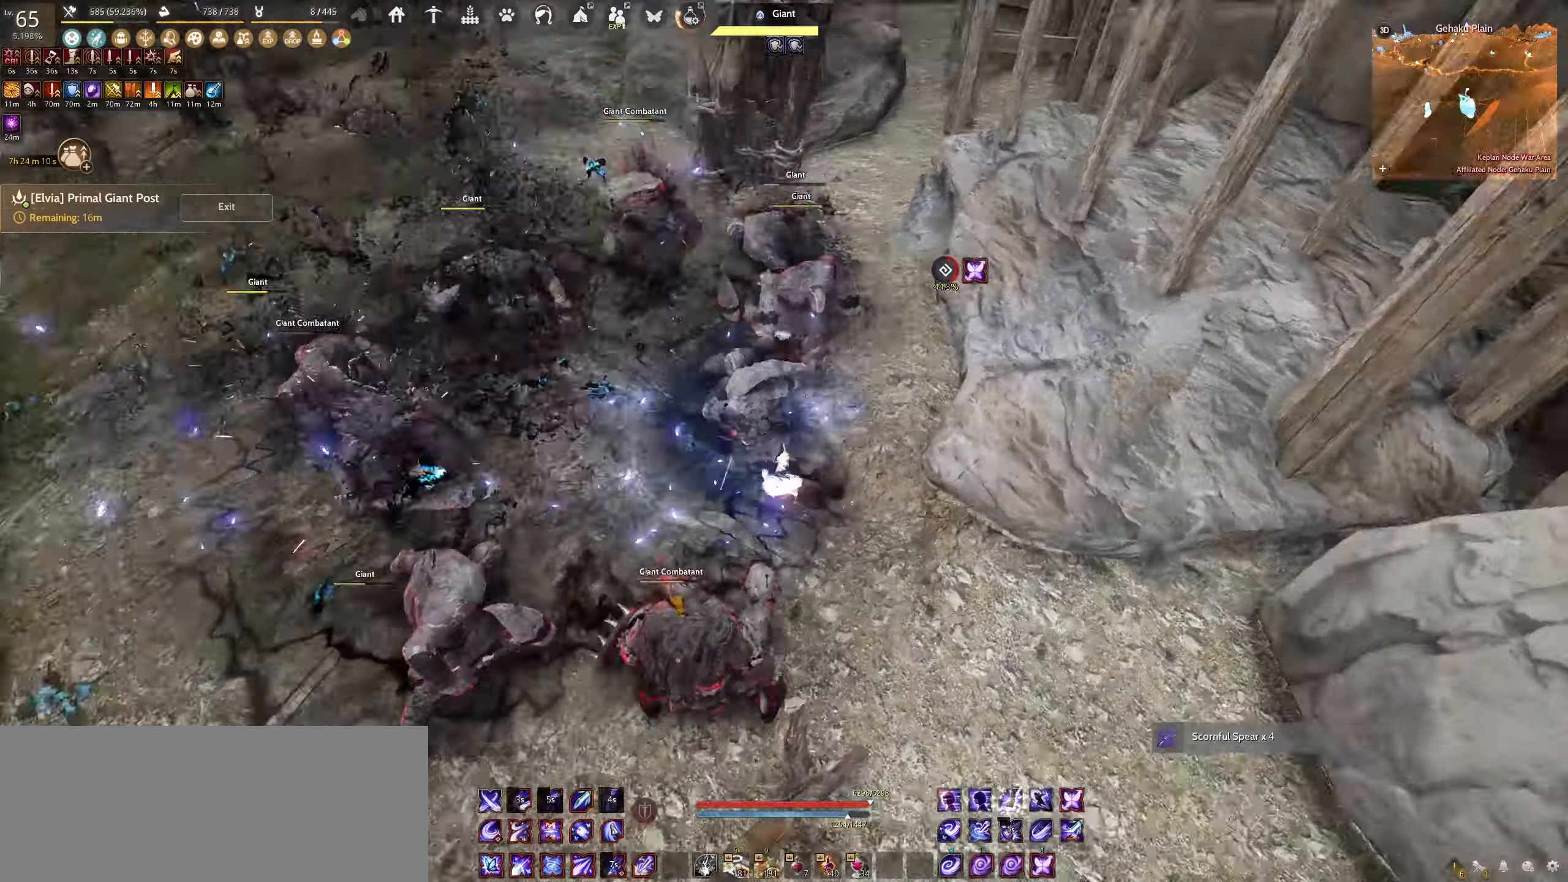
{"keys": ["f", "shift"], "mouse": [], "events": [[67, "s", "down"], [334, "s", "up"], [467, "f", "down"]]}
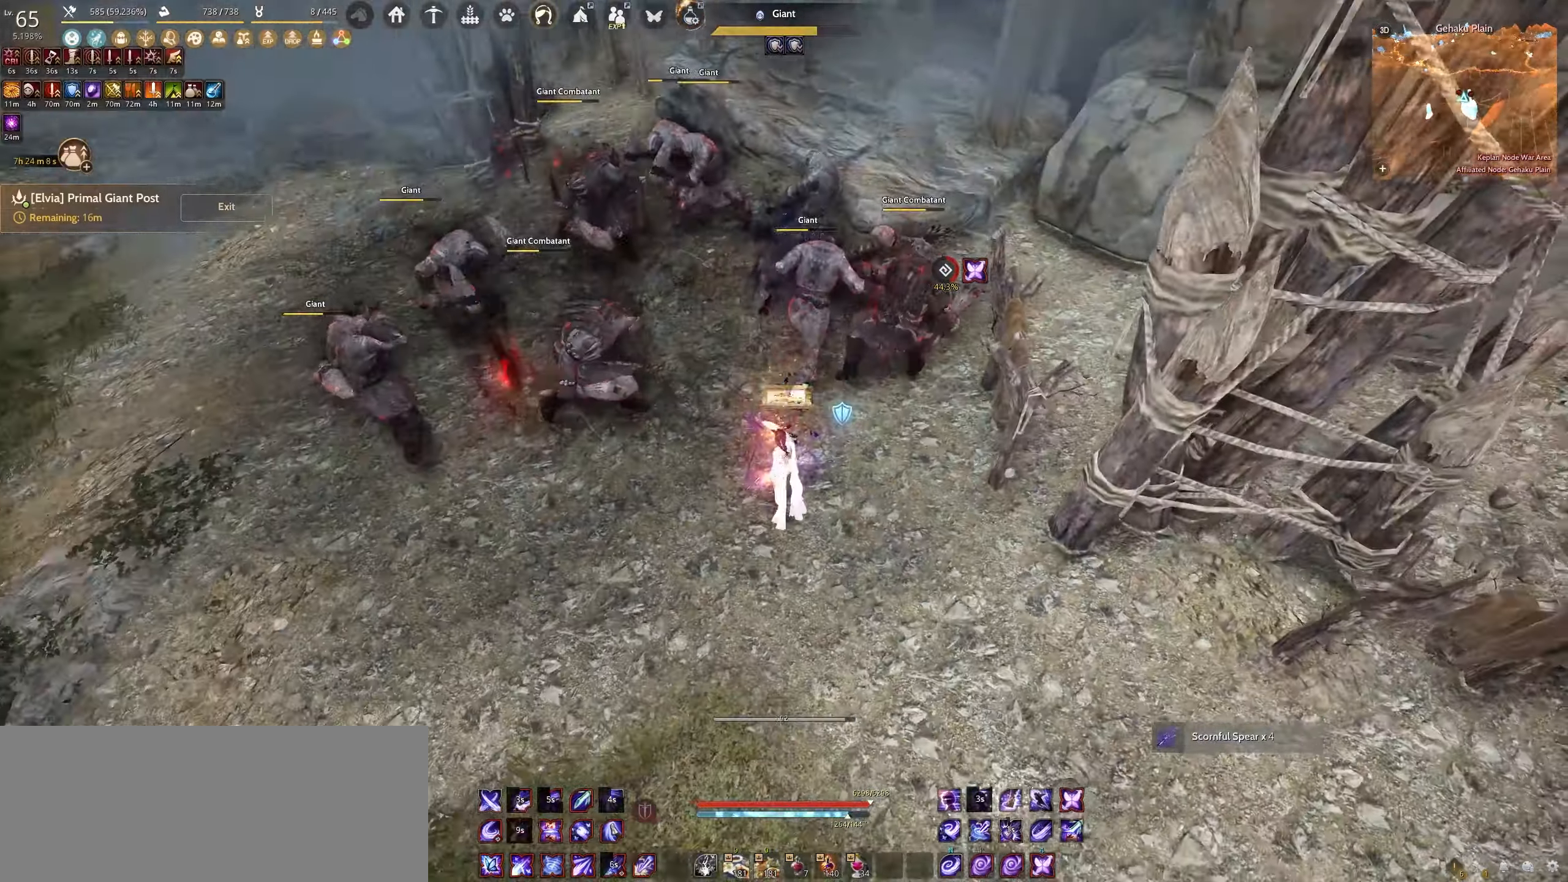
{"keys": ["e", "w"], "mouse": [], "events": [[150, "f", "up"], [150, "shift", "up"], [250, "w", "down"], [267, "e", "down"]]}
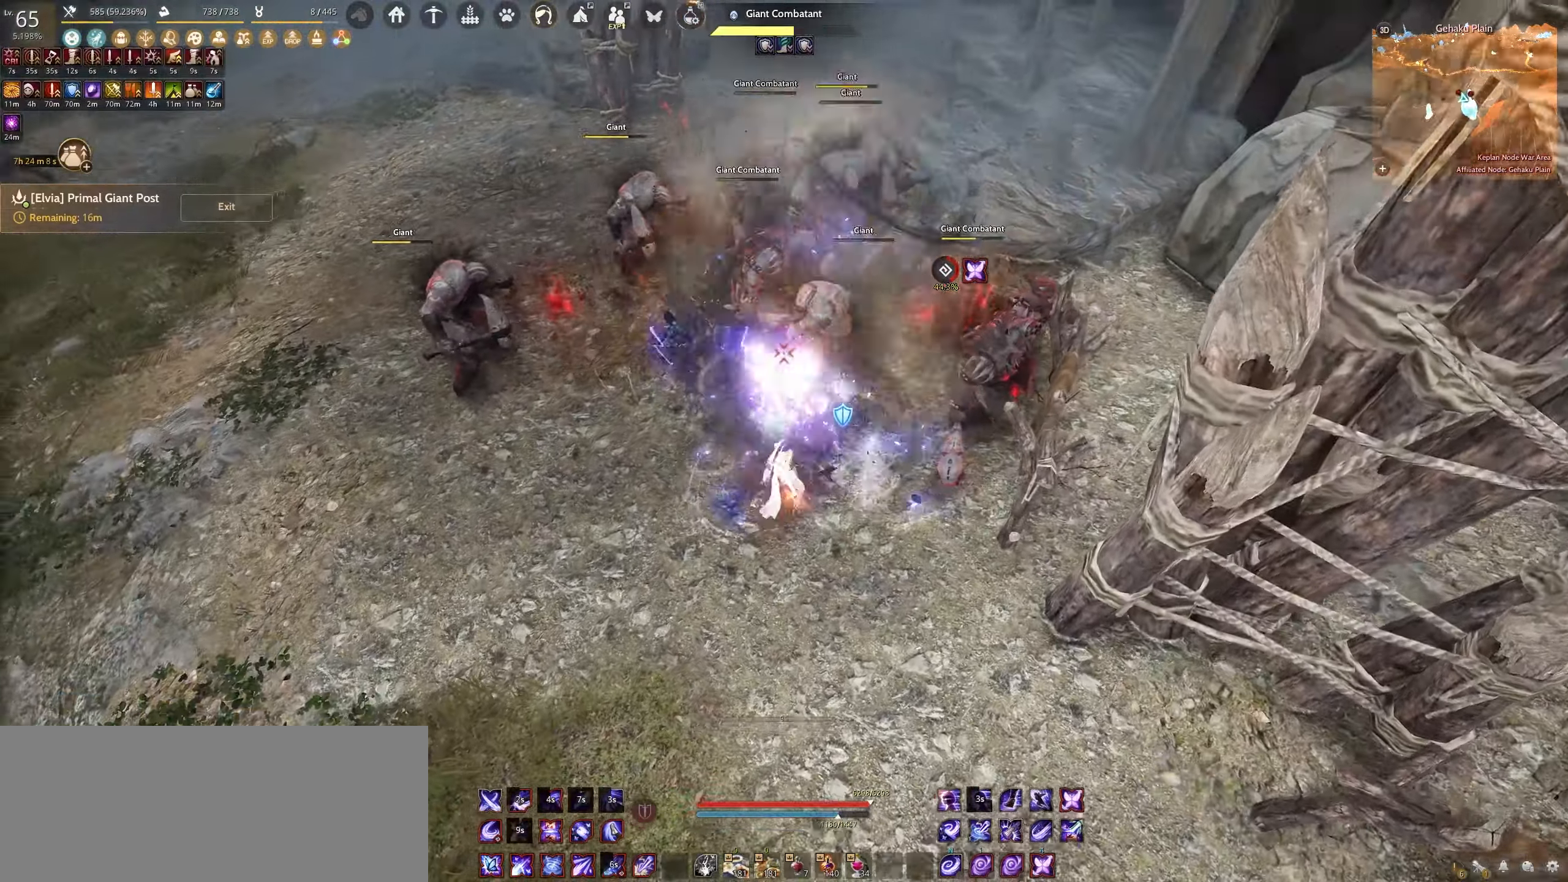
{"keys": ["e"], "mouse": [], "events": [[250, "w", "up"]]}
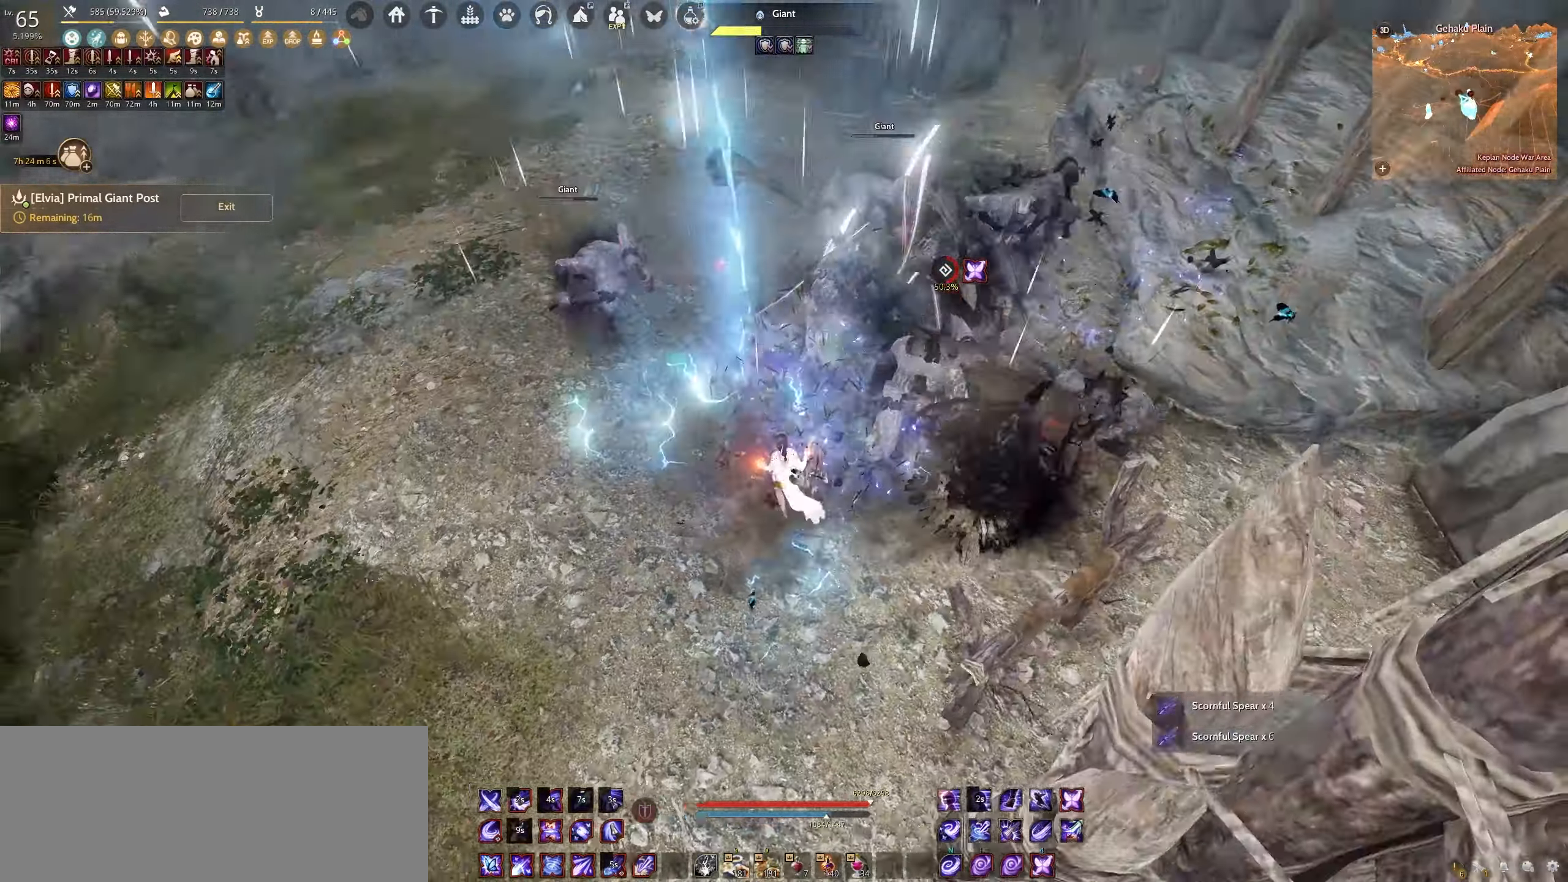
{"keys": ["e"], "mouse": [], "events": []}
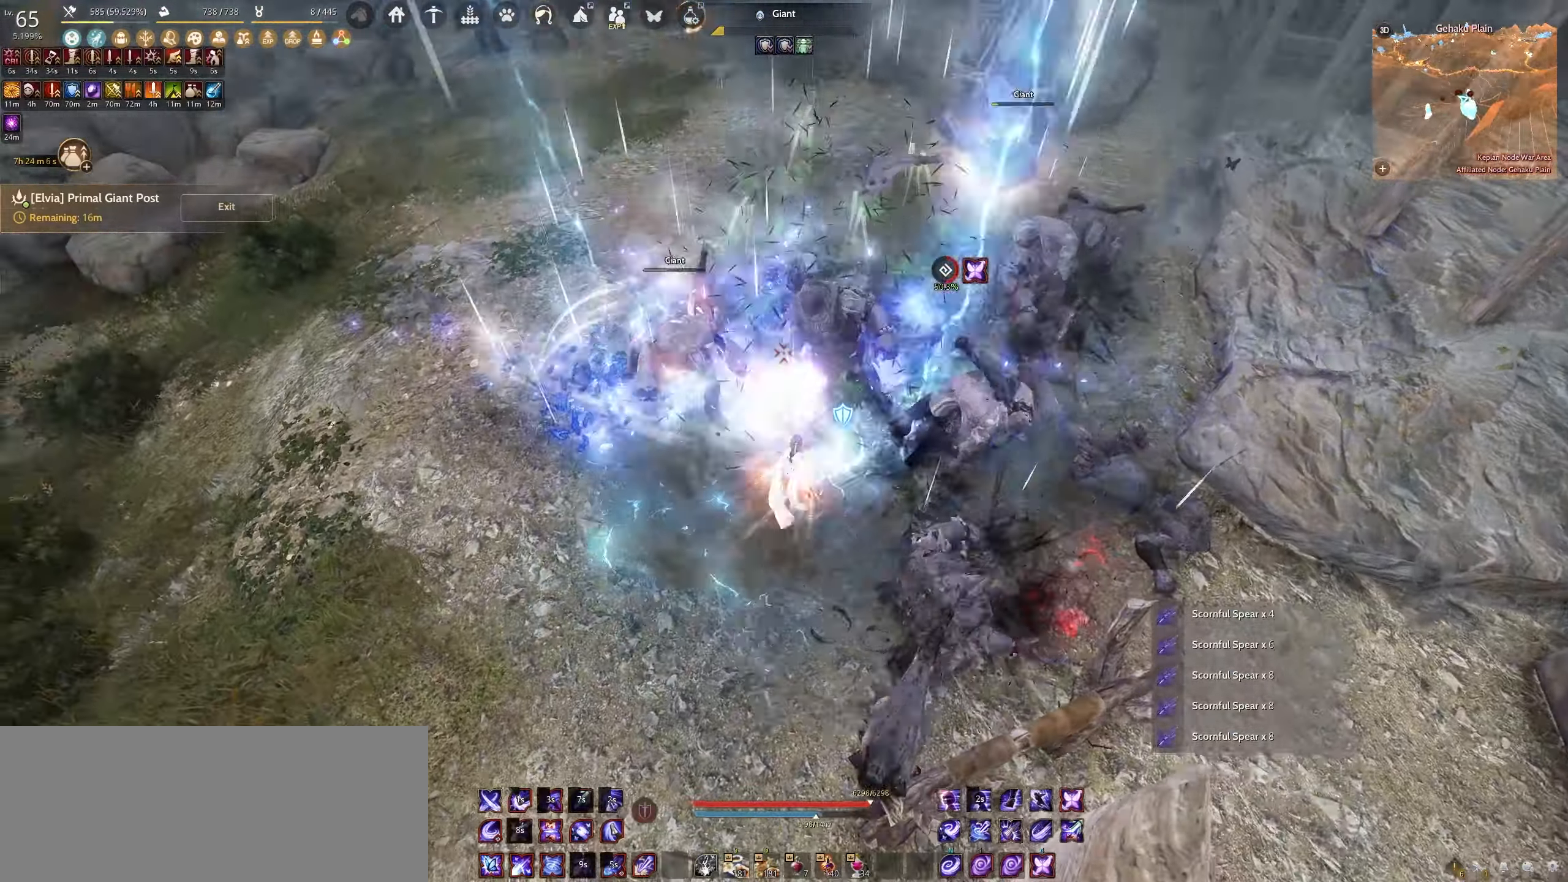
{"keys": ["w"], "mouse": [], "events": [[84, "e", "up"], [450, "w", "down"]]}
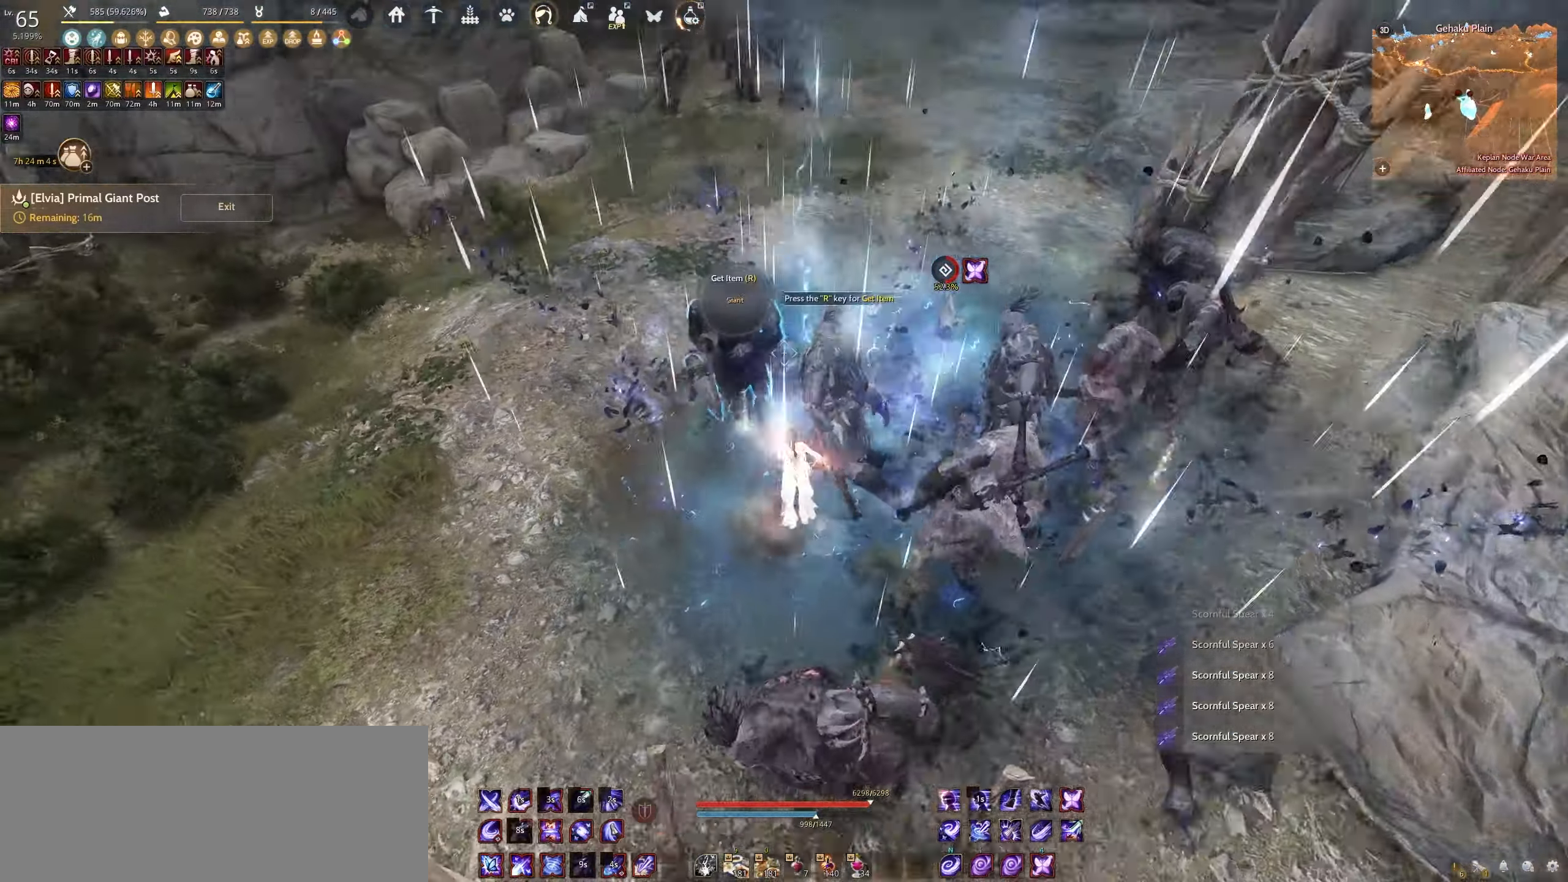
{"keys": ["f", "w"], "mouse": [], "events": [[367, "f", "down"]]}
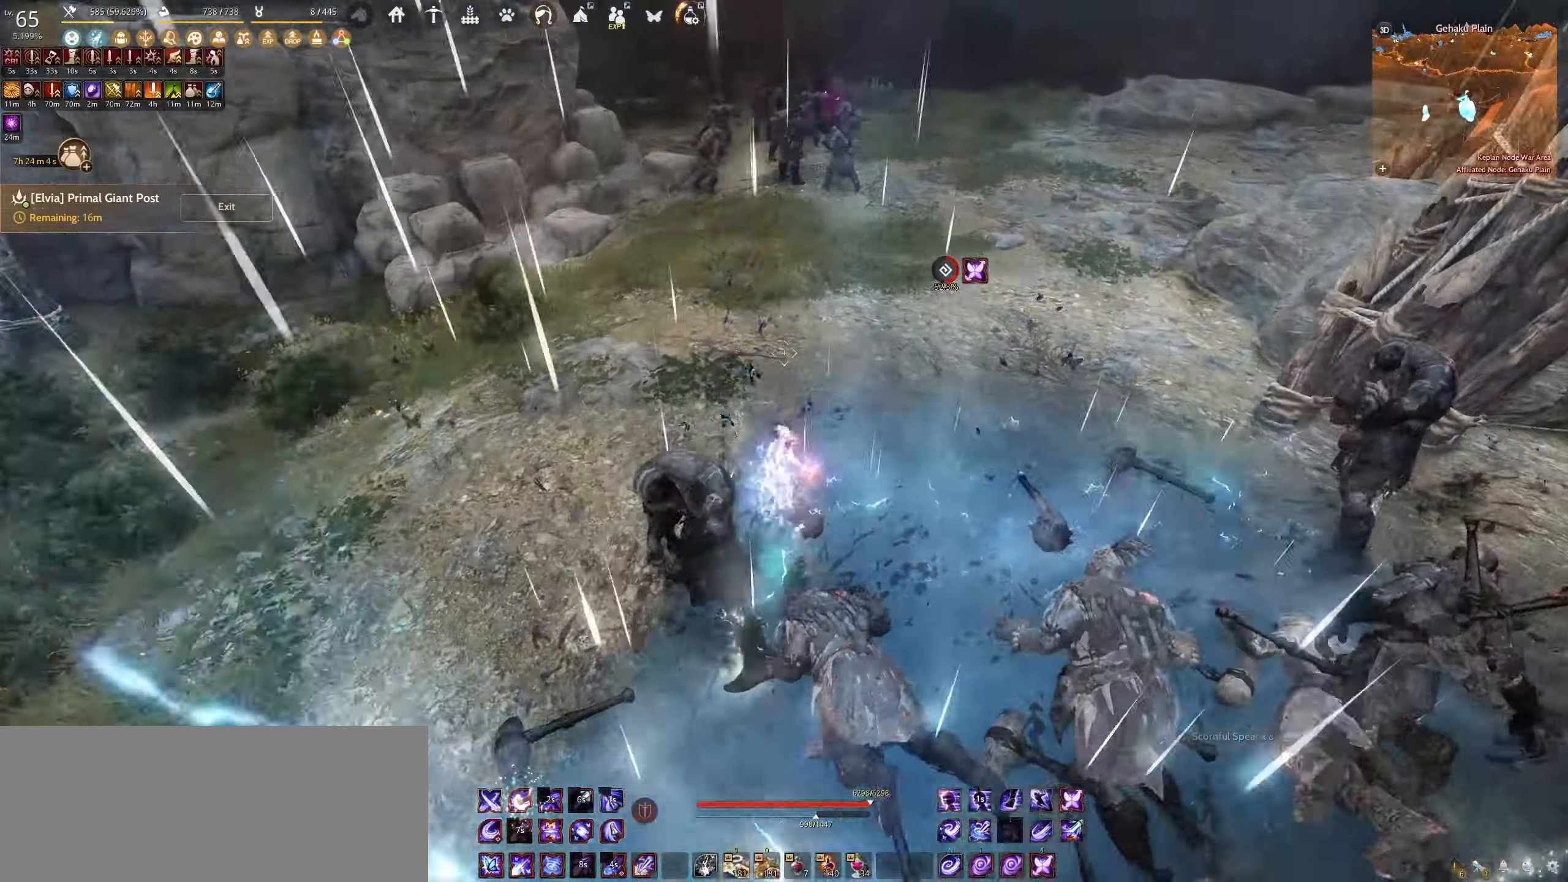
{"keys": ["shift", "w"], "mouse": [], "events": [[134, "f", "up"], [300, "shift", "down"]]}
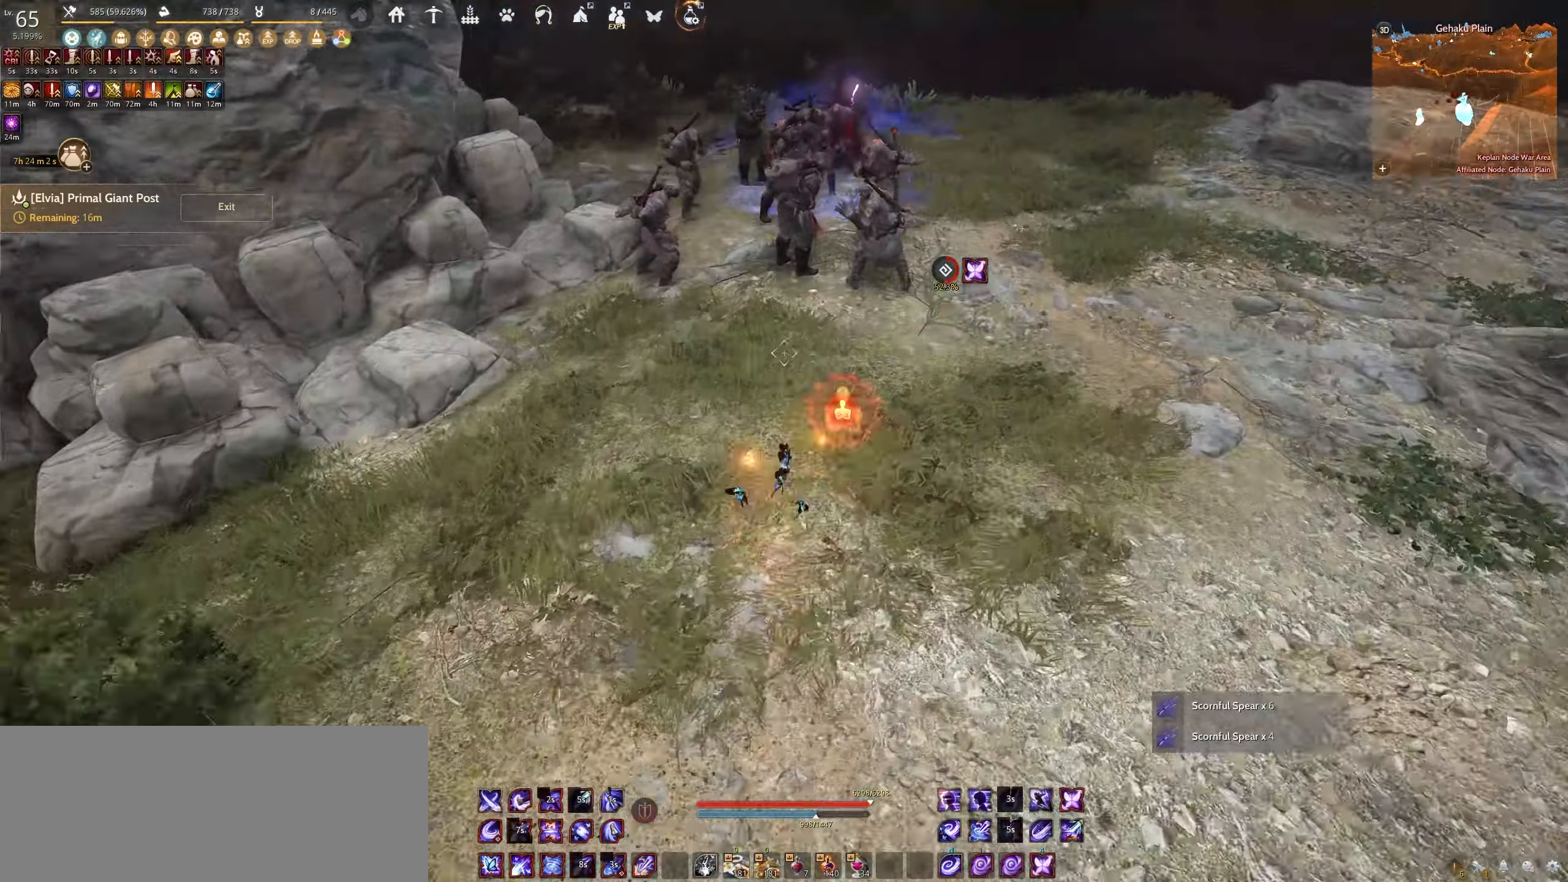
{"keys": ["e", "s"], "mouse": [], "events": [[17, "w", "up"], [50, "shift", "up"], [117, "s", "down"], [150, "e", "down"]]}
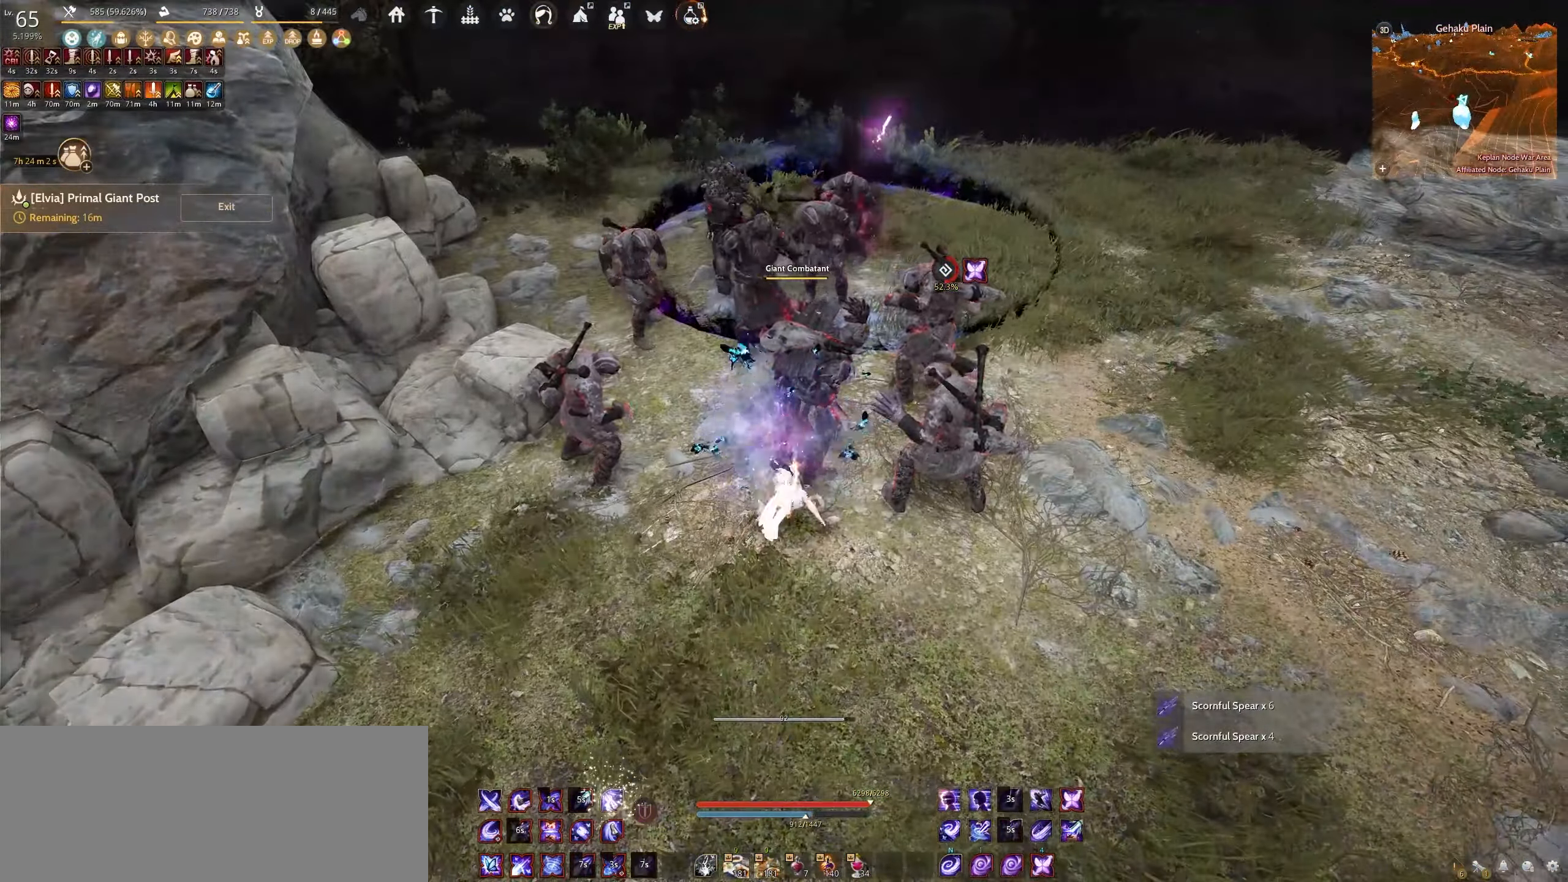
{"keys": ["s"], "mouse": ["left"], "events": [[67, "e", "up"], [100, "mouse_left", "down"]]}
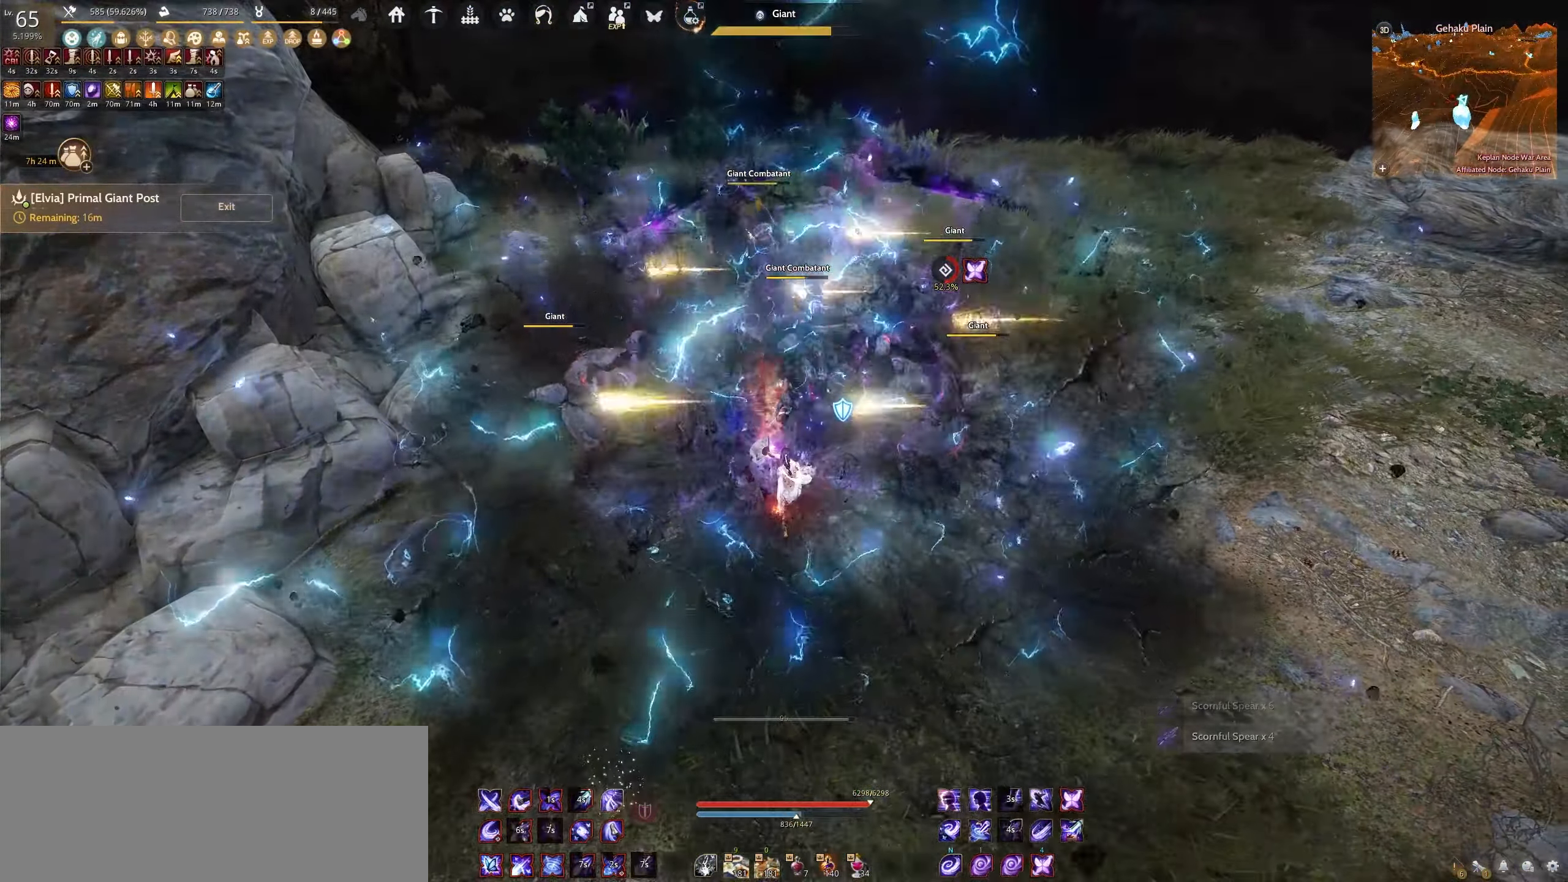
{"keys": ["d", "shift"], "mouse": [], "events": [[117, "s", "up"], [150, "mouse_left", "up"], [217, "shift", "down"], [284, "d", "down"]]}
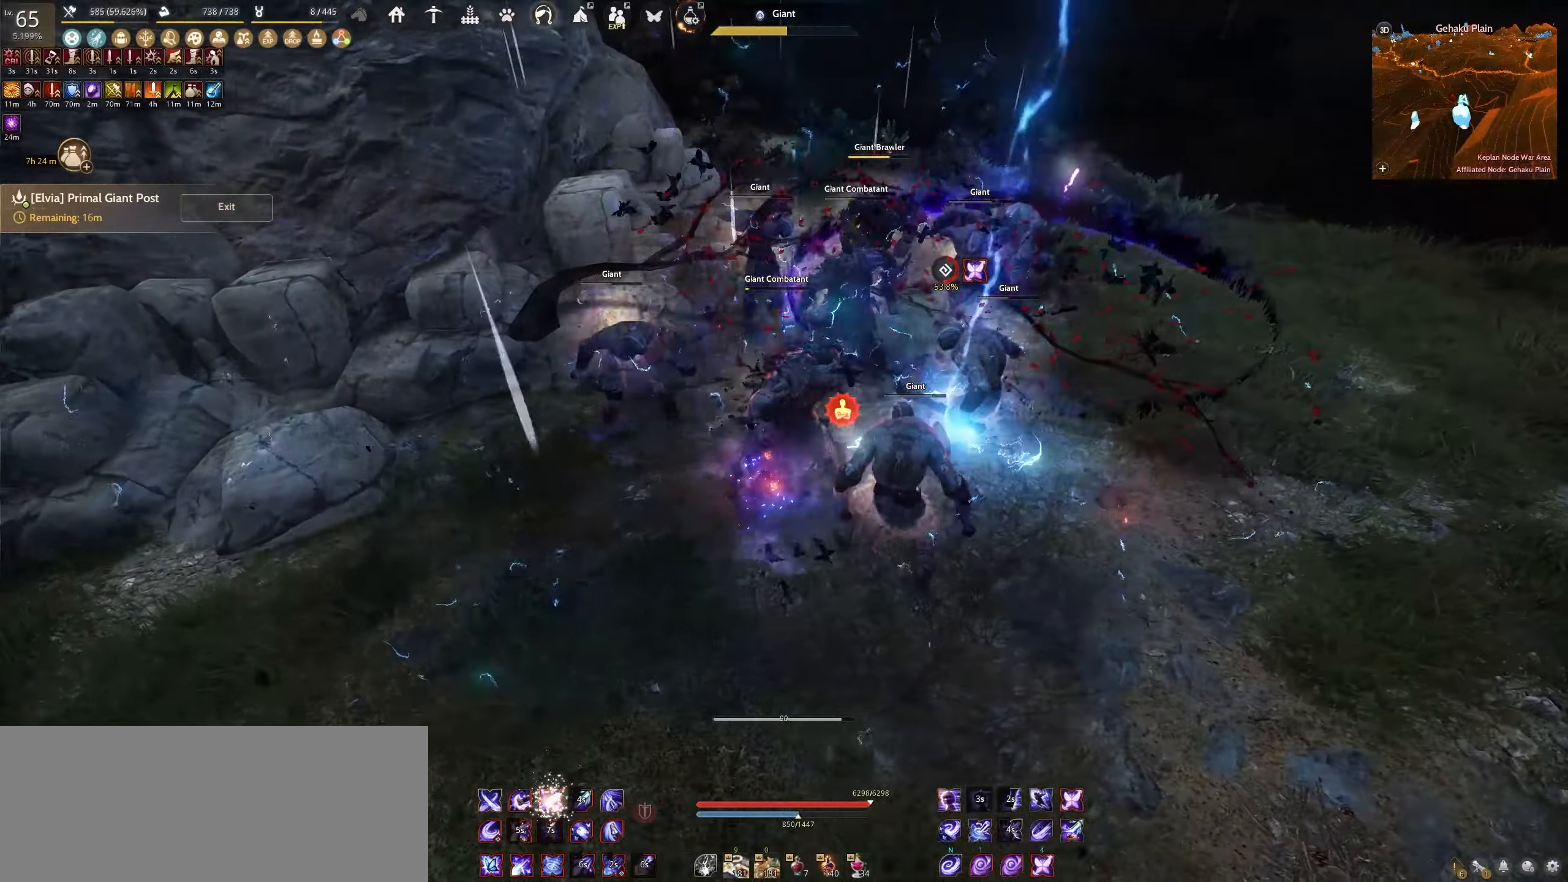
{"keys": ["shift"], "mouse": ["right"], "events": [[34, "d", "up"], [134, "mouse_right", "down"]]}
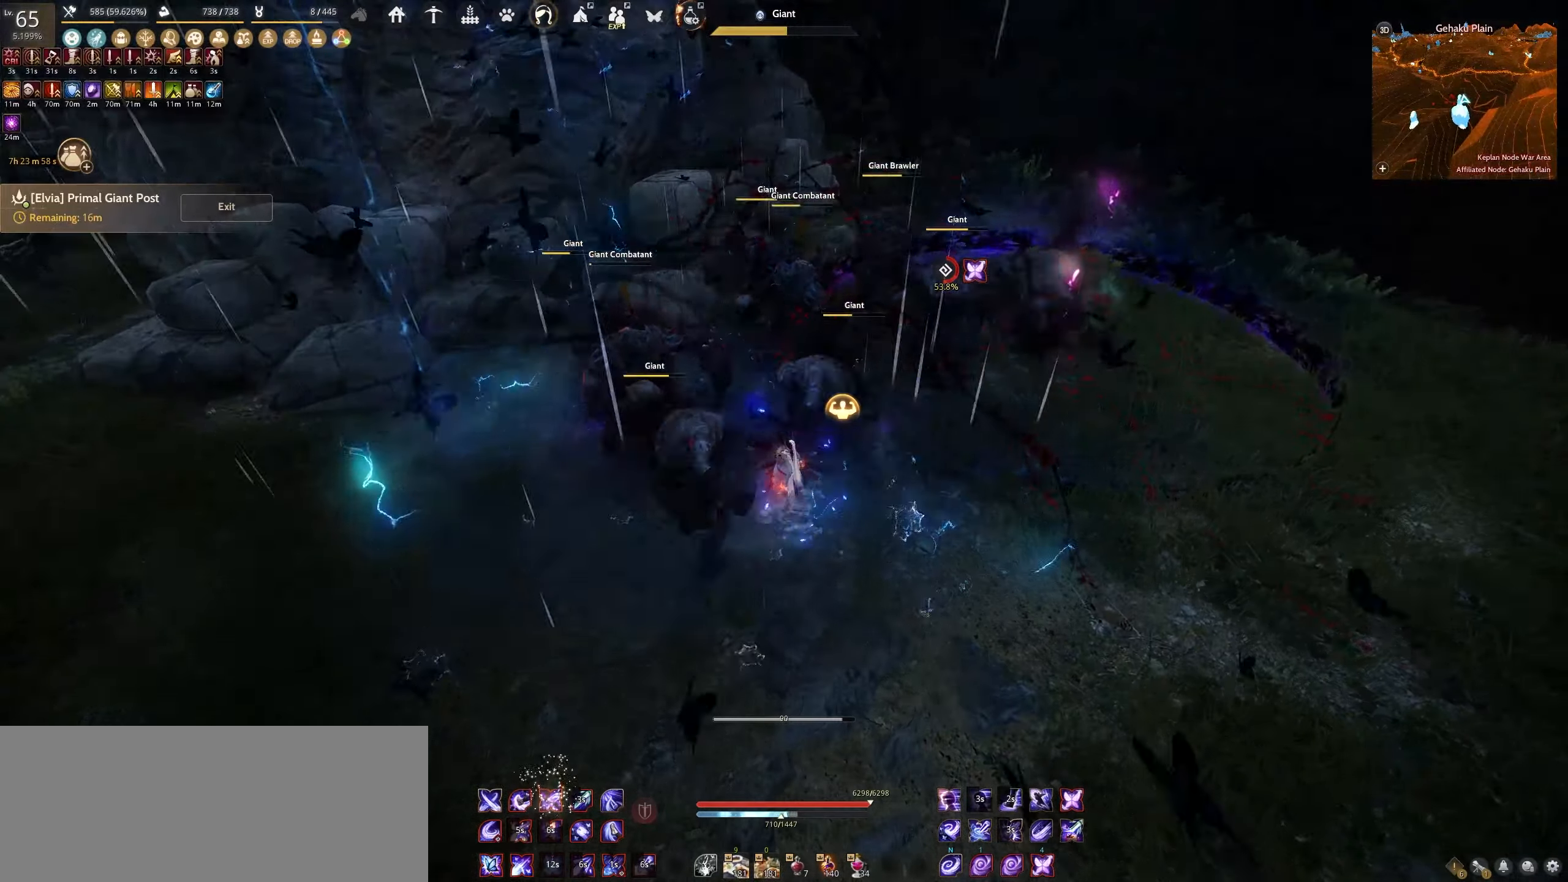
{"keys": ["shift"], "mouse": ["right"], "events": []}
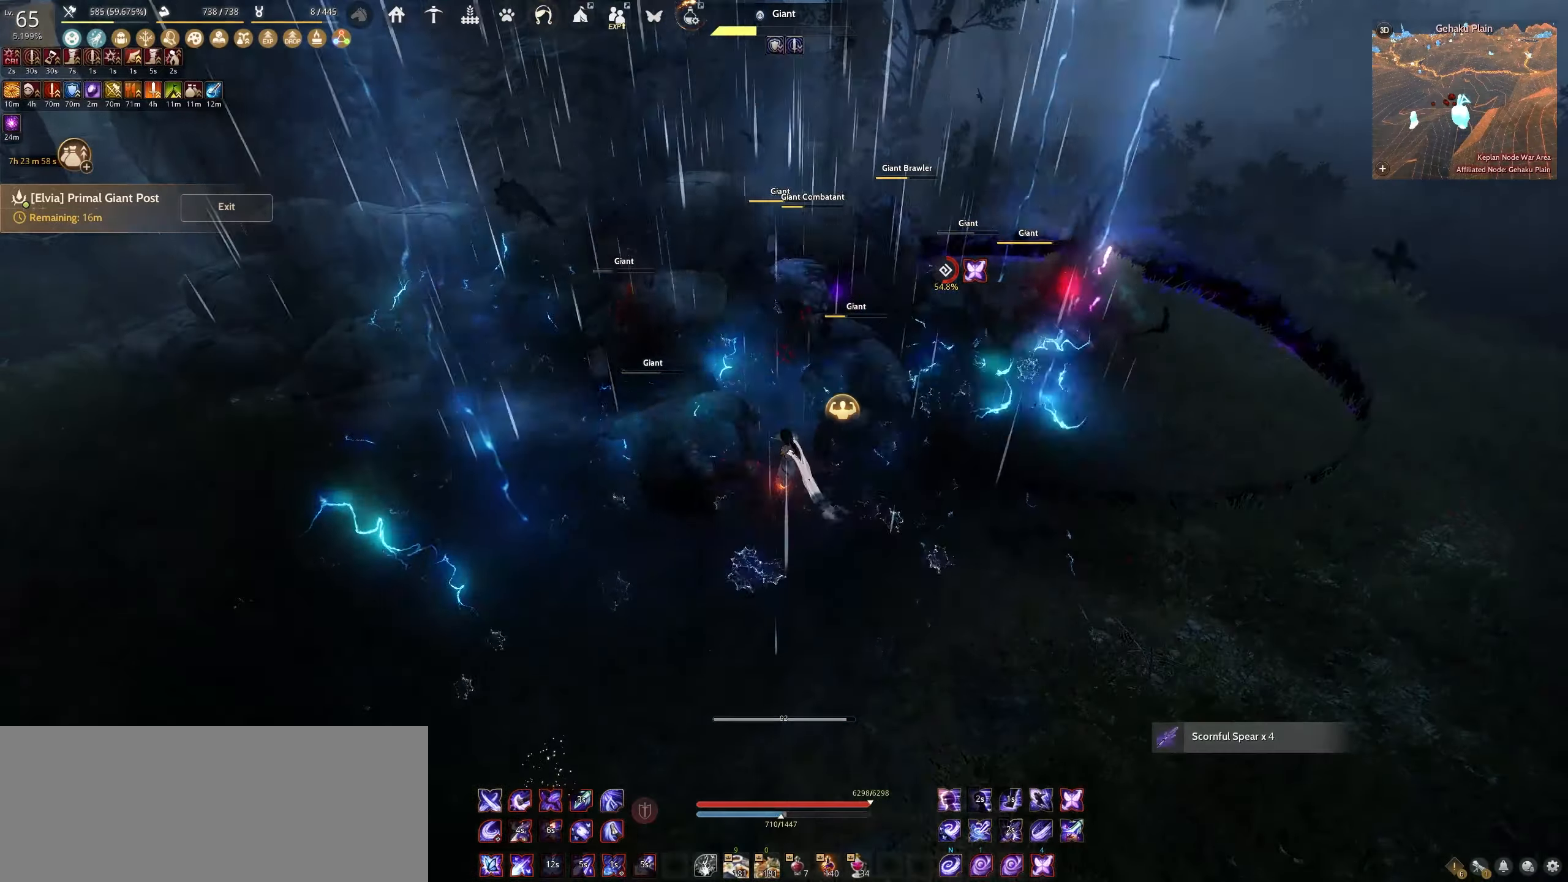
{"keys": ["shift"], "mouse": ["right"], "events": []}
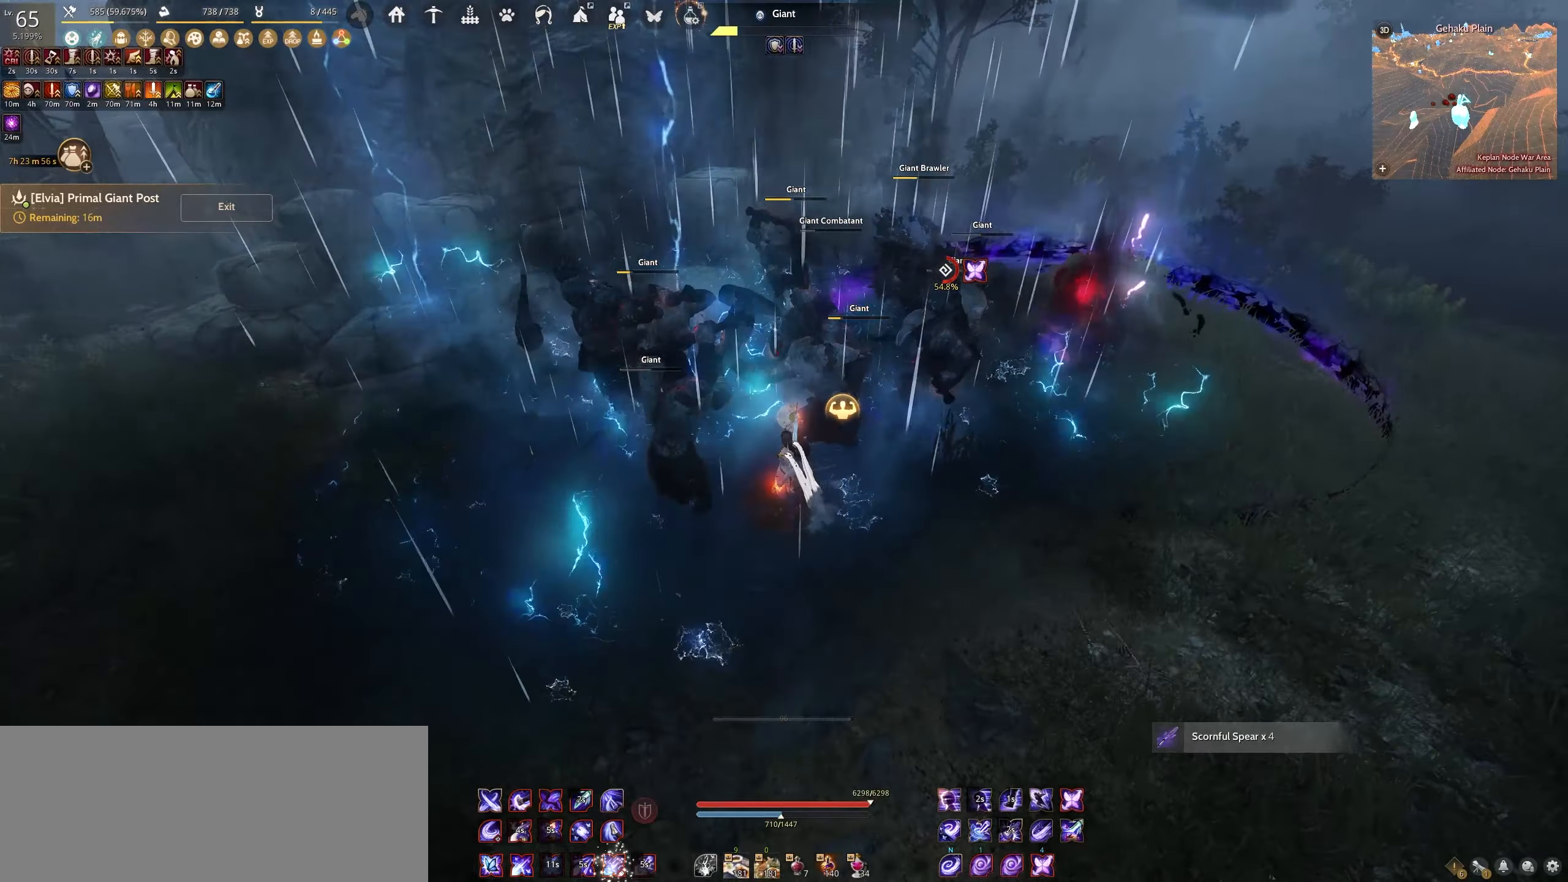
{"keys": ["shift"], "mouse": ["right"], "events": []}
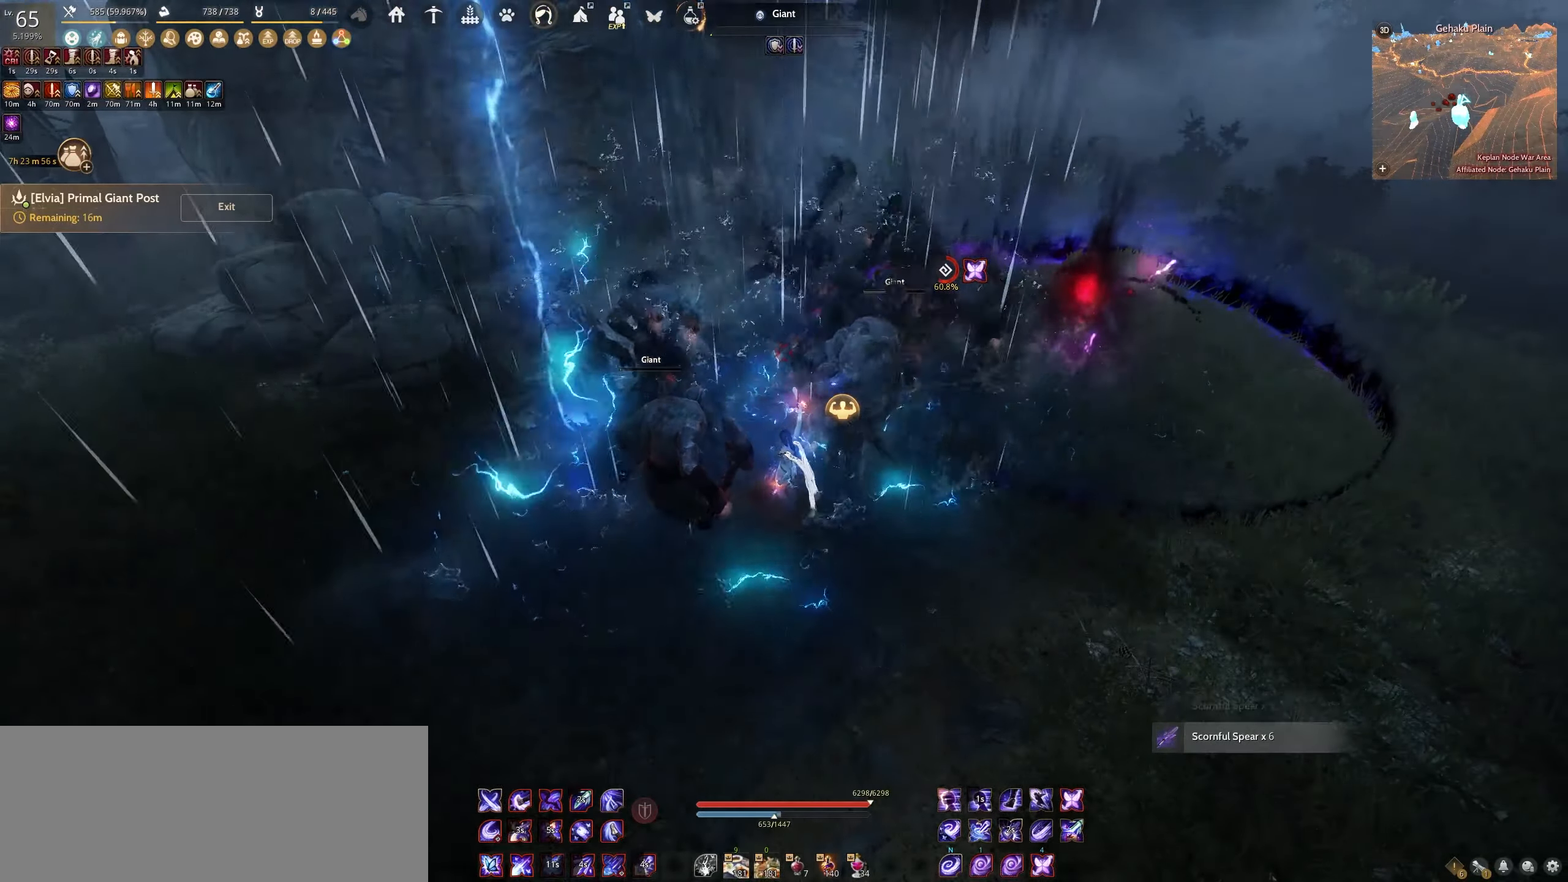
{"keys": [], "mouse": [], "events": [[284, "shift", "up"], [317, "mouse_right", "up"]]}
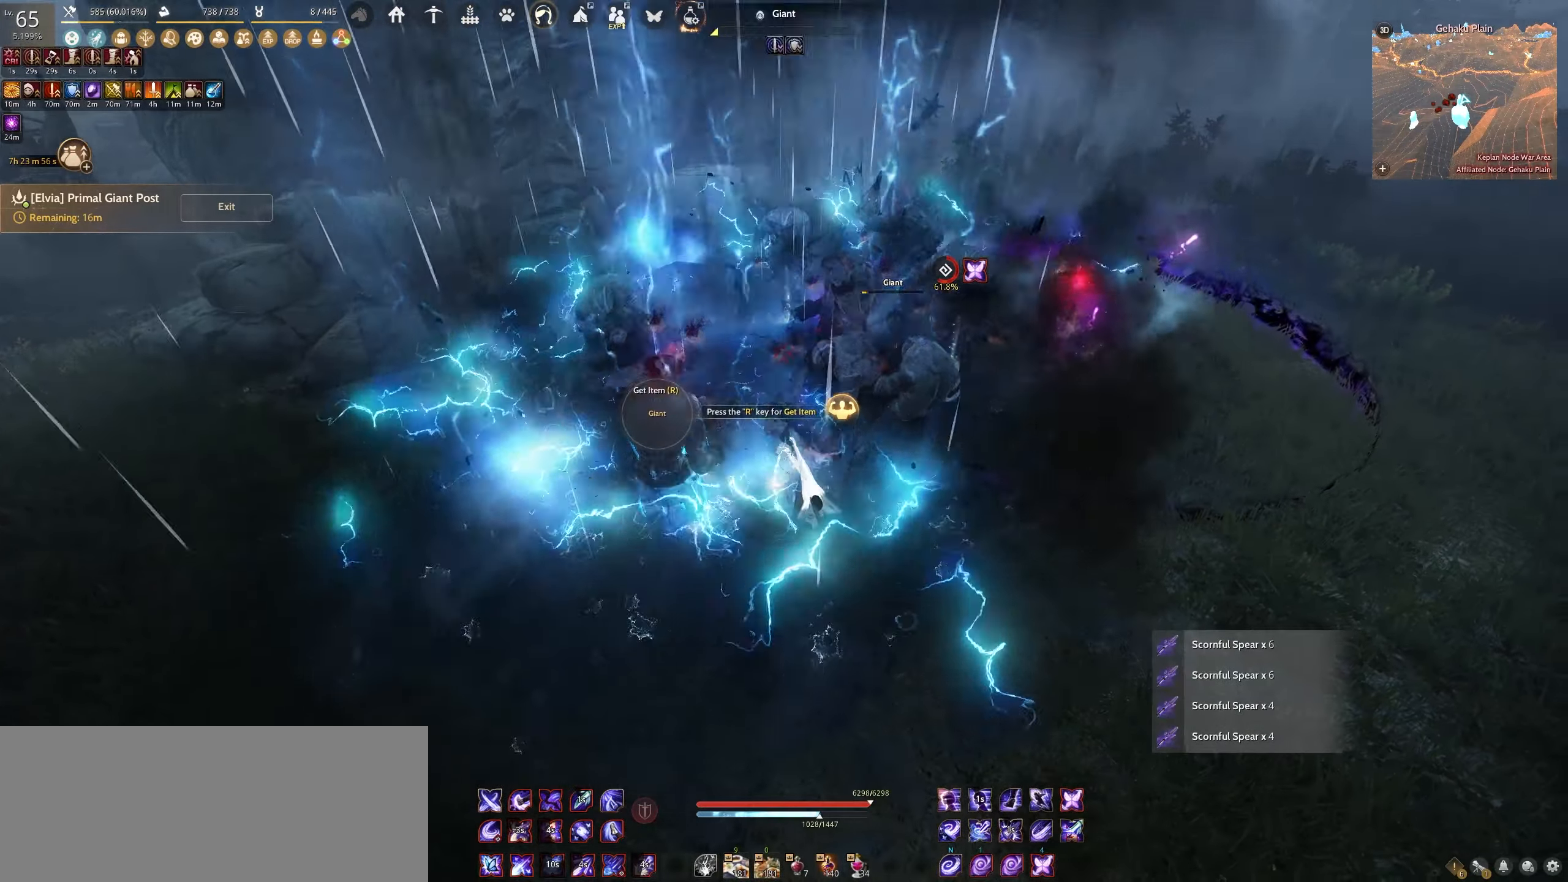
{"keys": ["w"], "mouse": [], "events": [[100, "w", "down"]]}
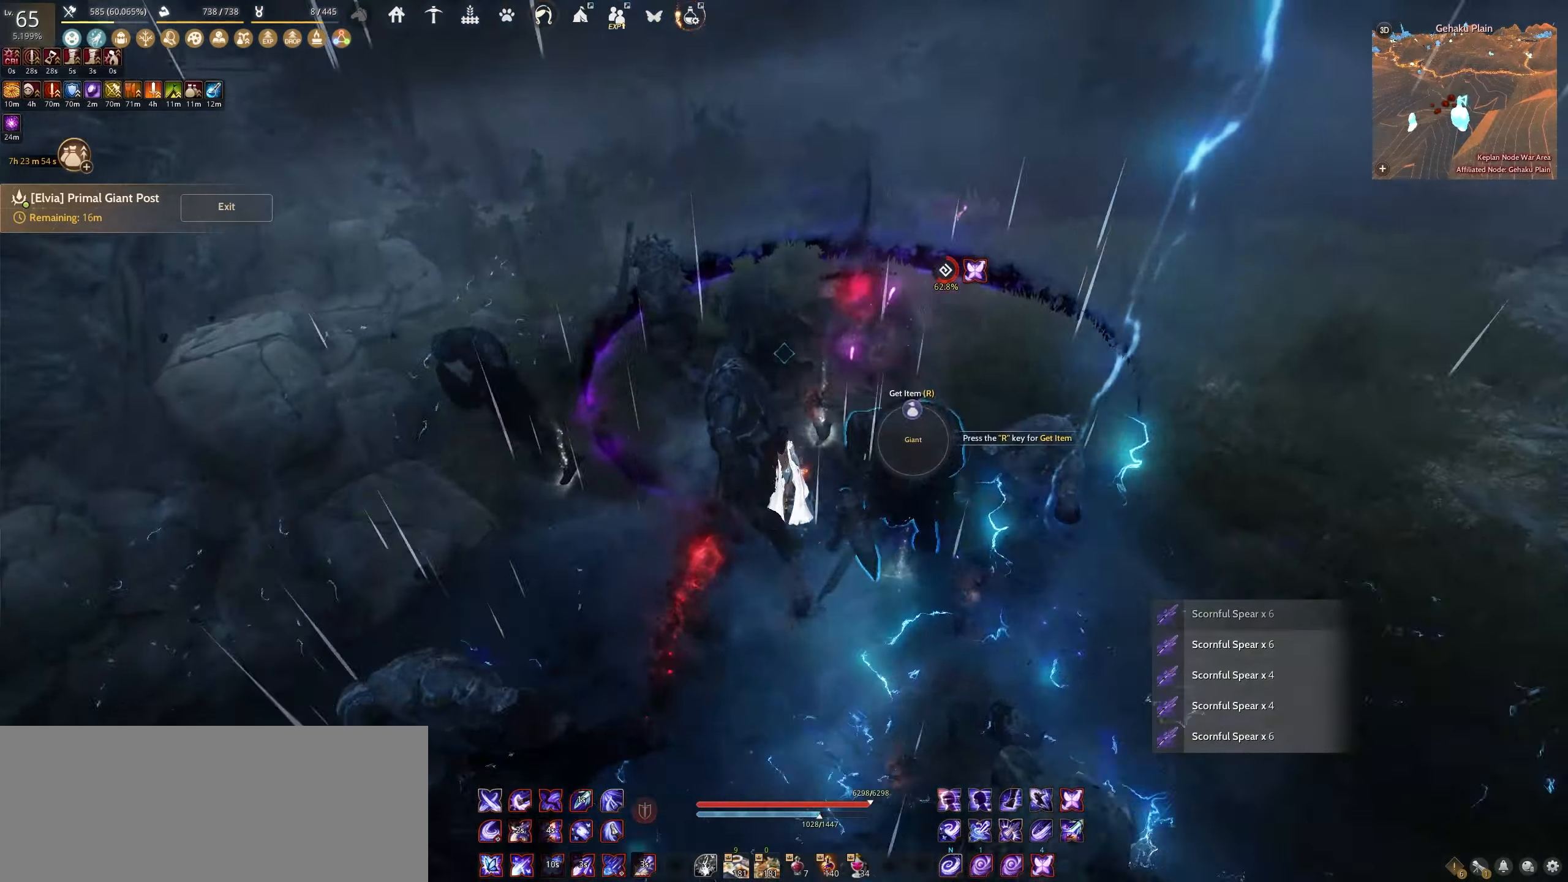
{"keys": [], "mouse": [], "events": [[217, "w", "up"]]}
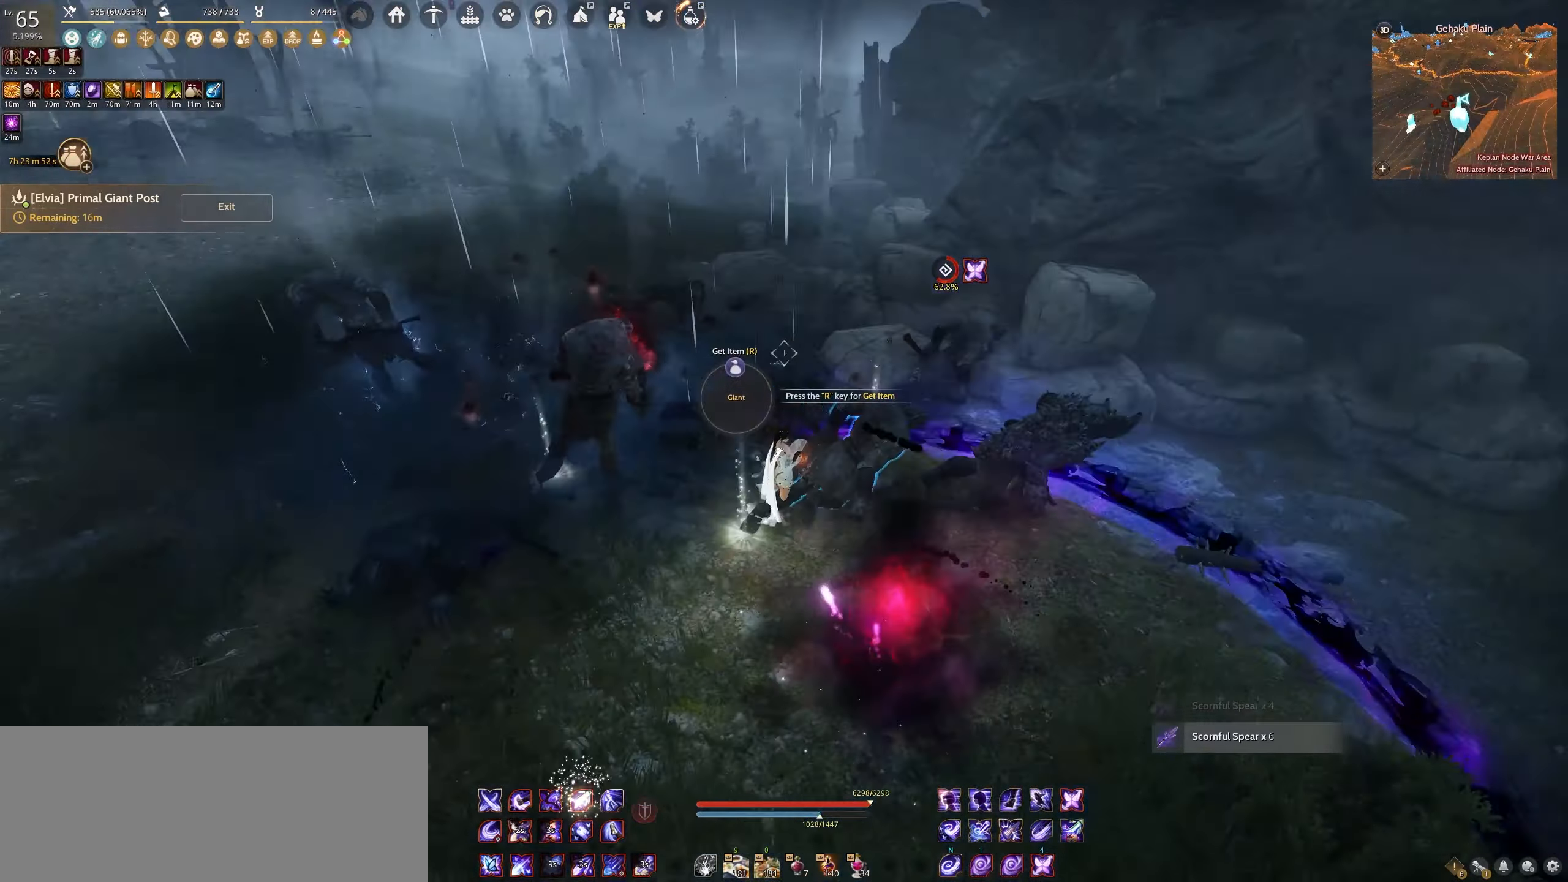
{"keys": [], "mouse": [], "events": []}
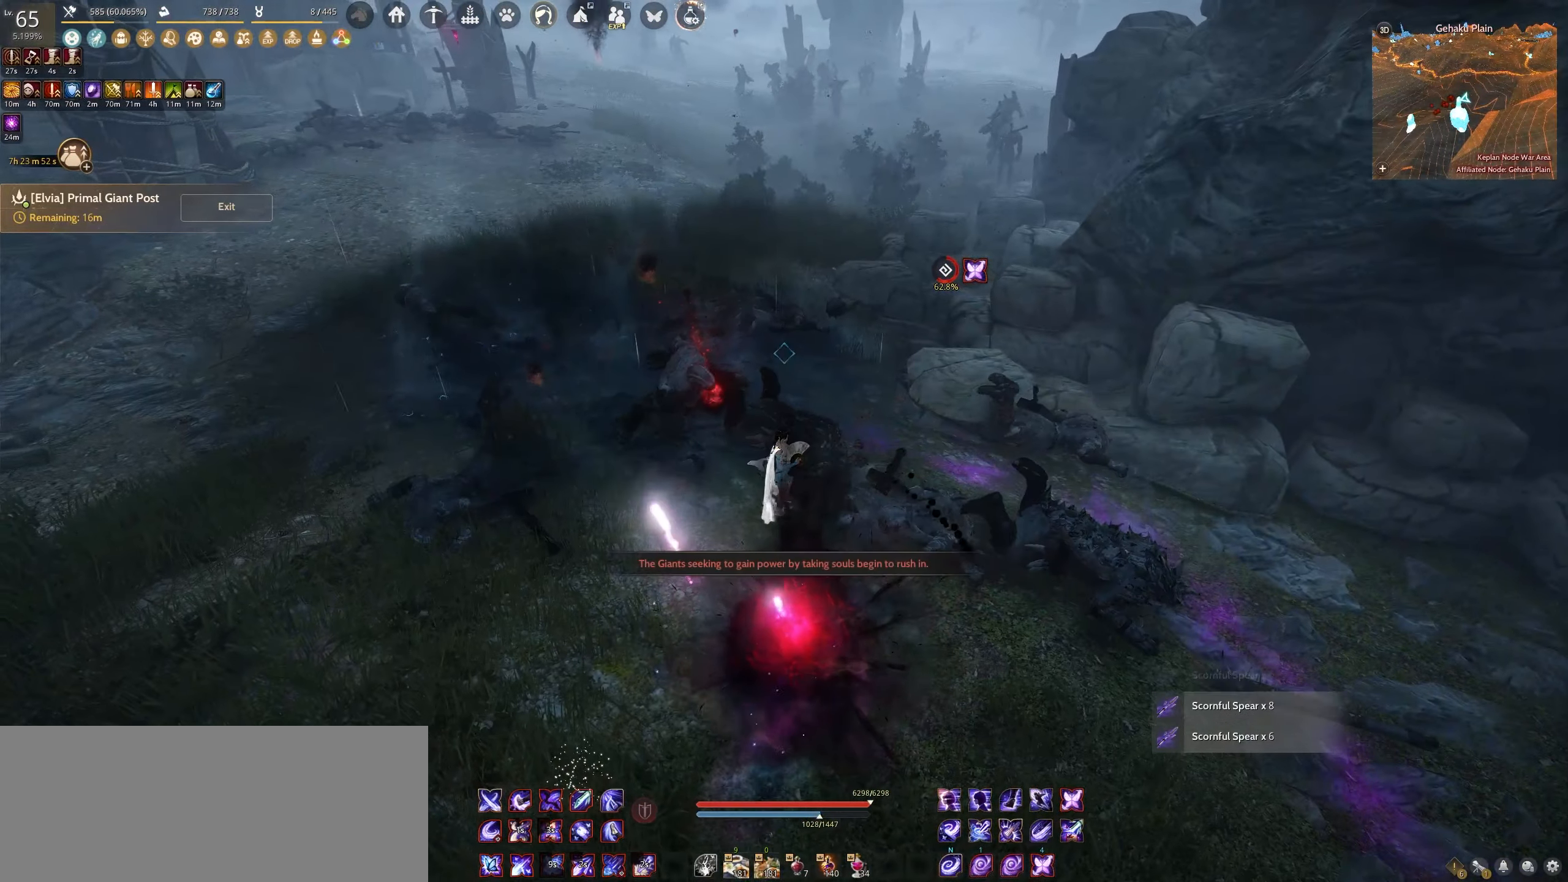
{"keys": ["w"], "mouse": [], "events": [[267, "w", "down"], [284, "shift", "down"], [467, "shift", "up"]]}
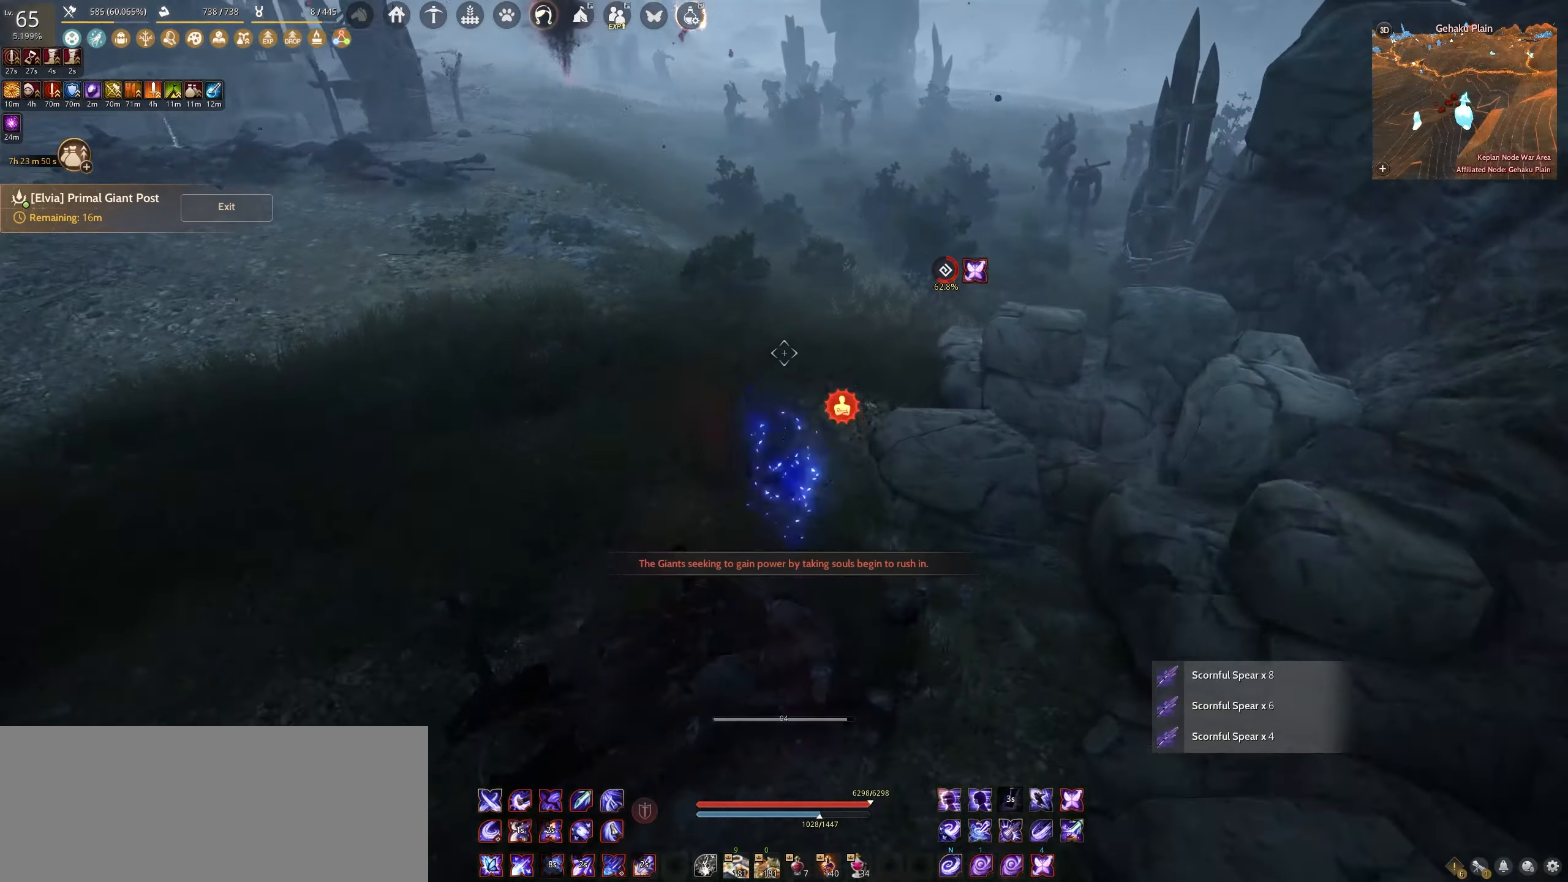
{"keys": ["shift", "w"], "mouse": [], "events": [[34, "f", "down"], [417, "f", "up"], [467, "shift", "down"]]}
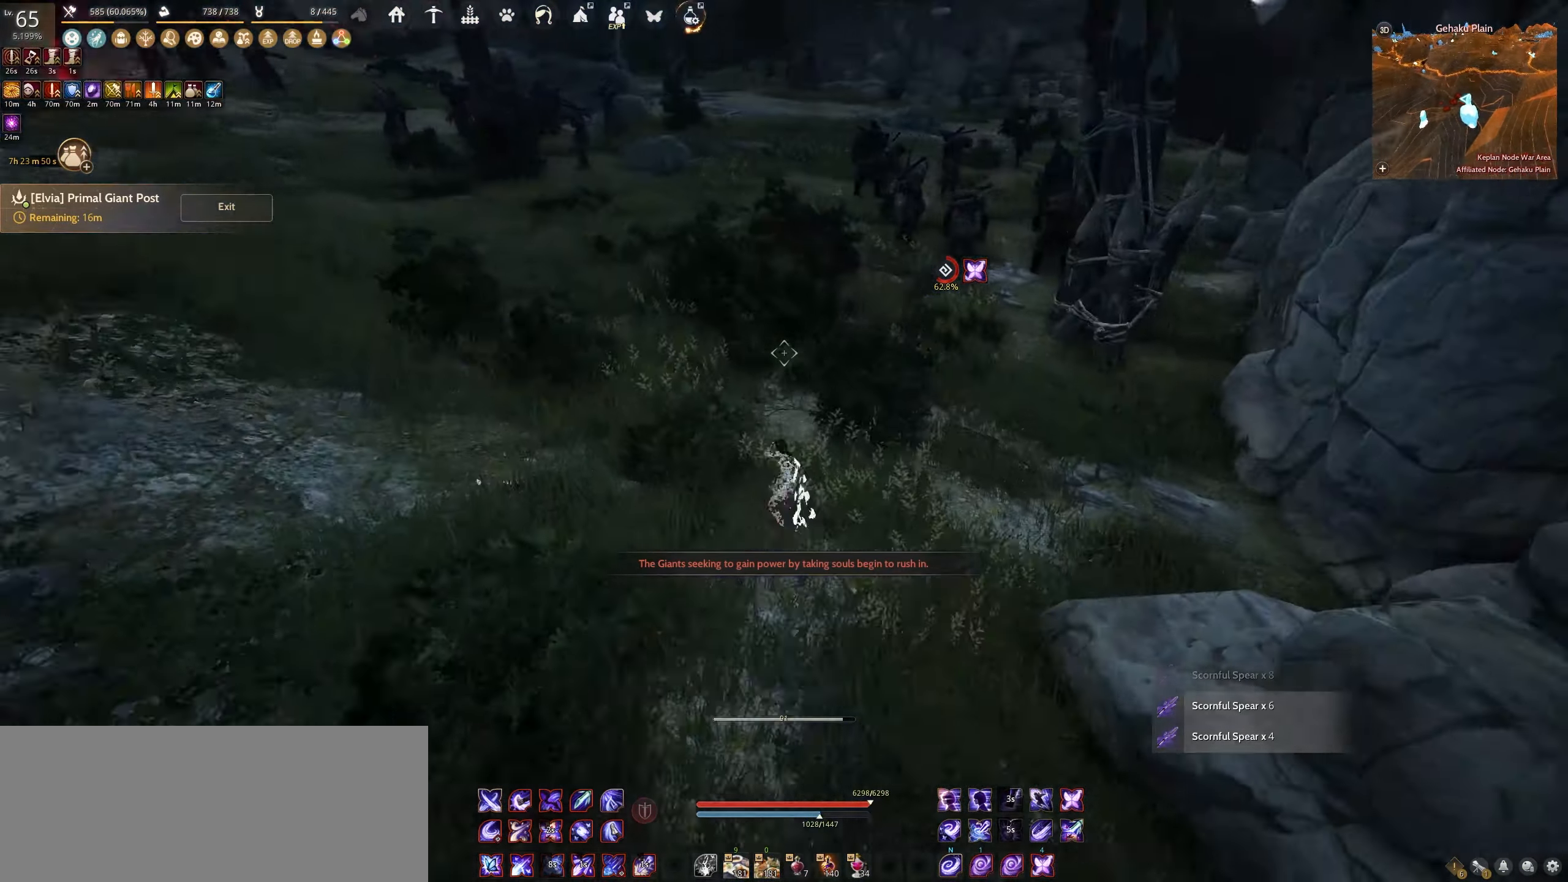
{"keys": ["shift", "w"], "mouse": [], "events": []}
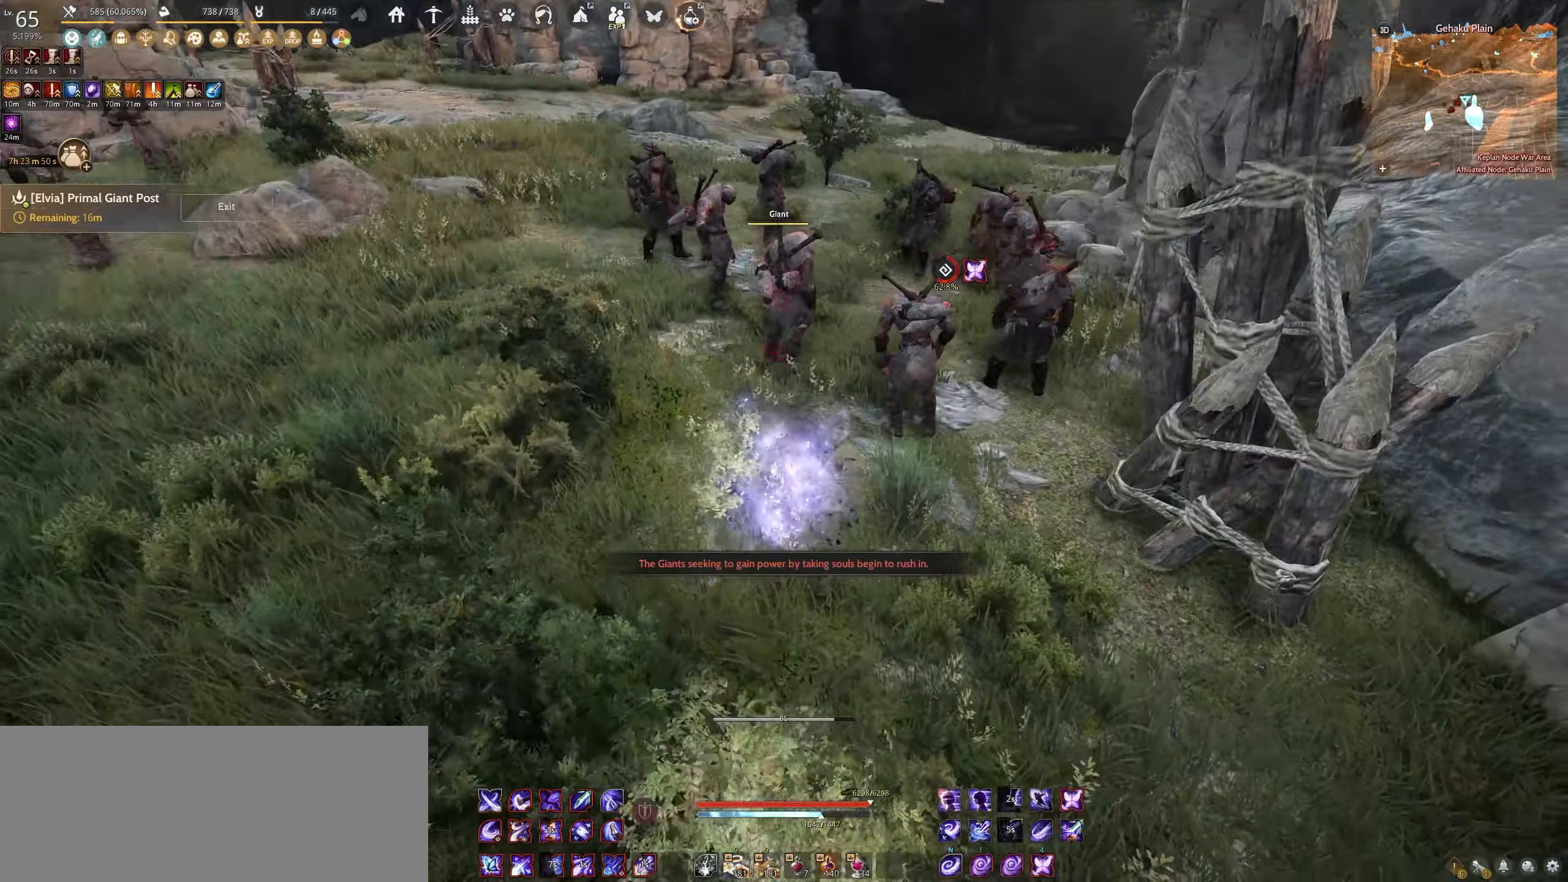
{"keys": [], "mouse": [], "events": [[350, "w", "up"], [384, "shift", "up"]]}
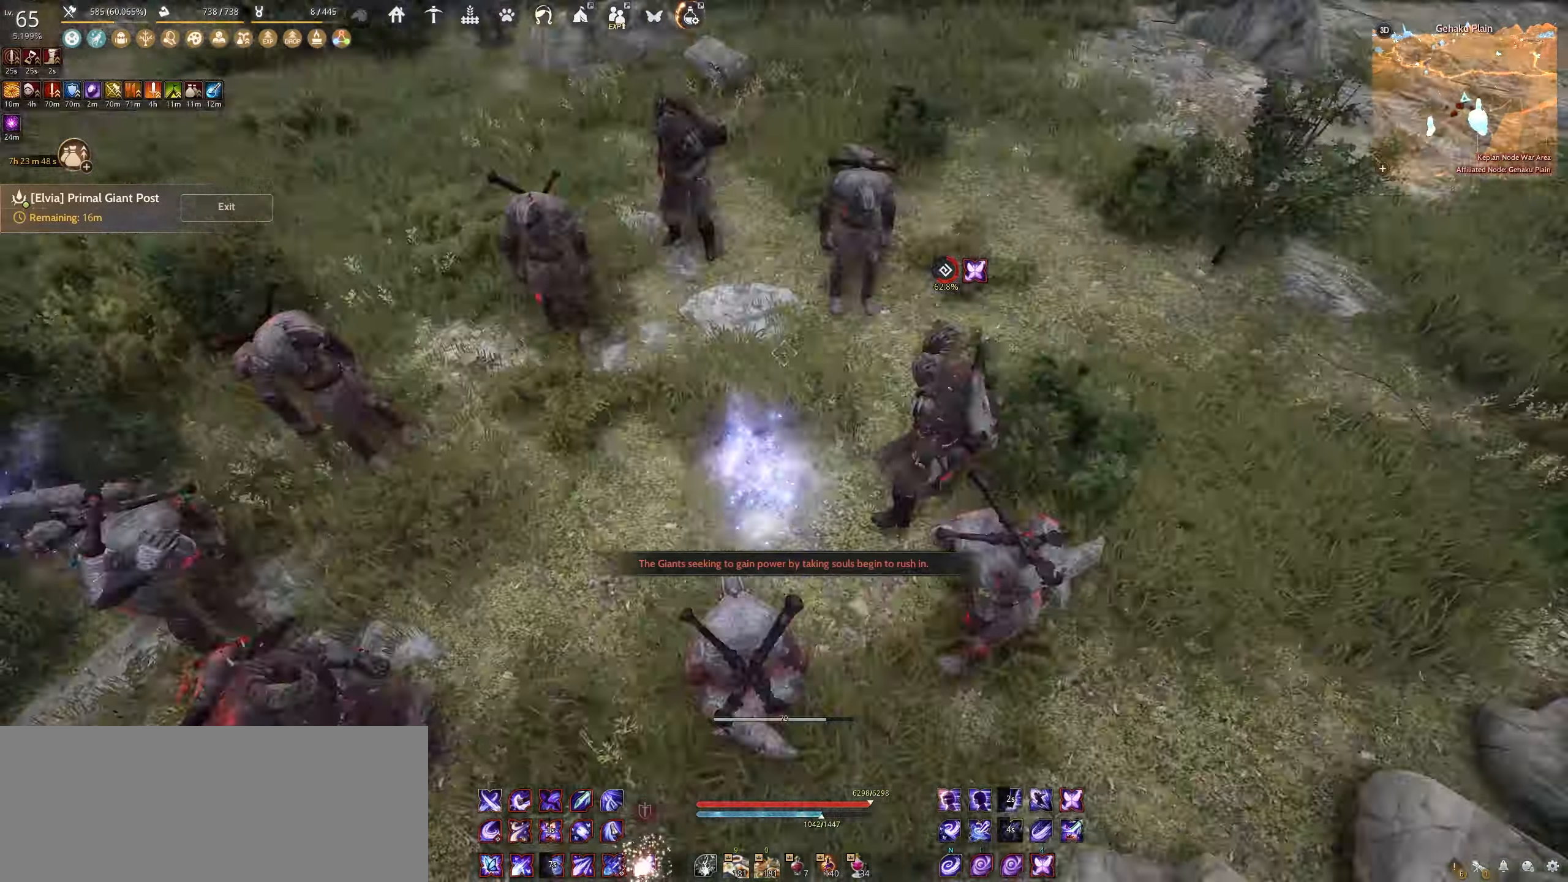
{"keys": [], "mouse": [], "events": [[250, "e", "down"], [417, "e", "up"]]}
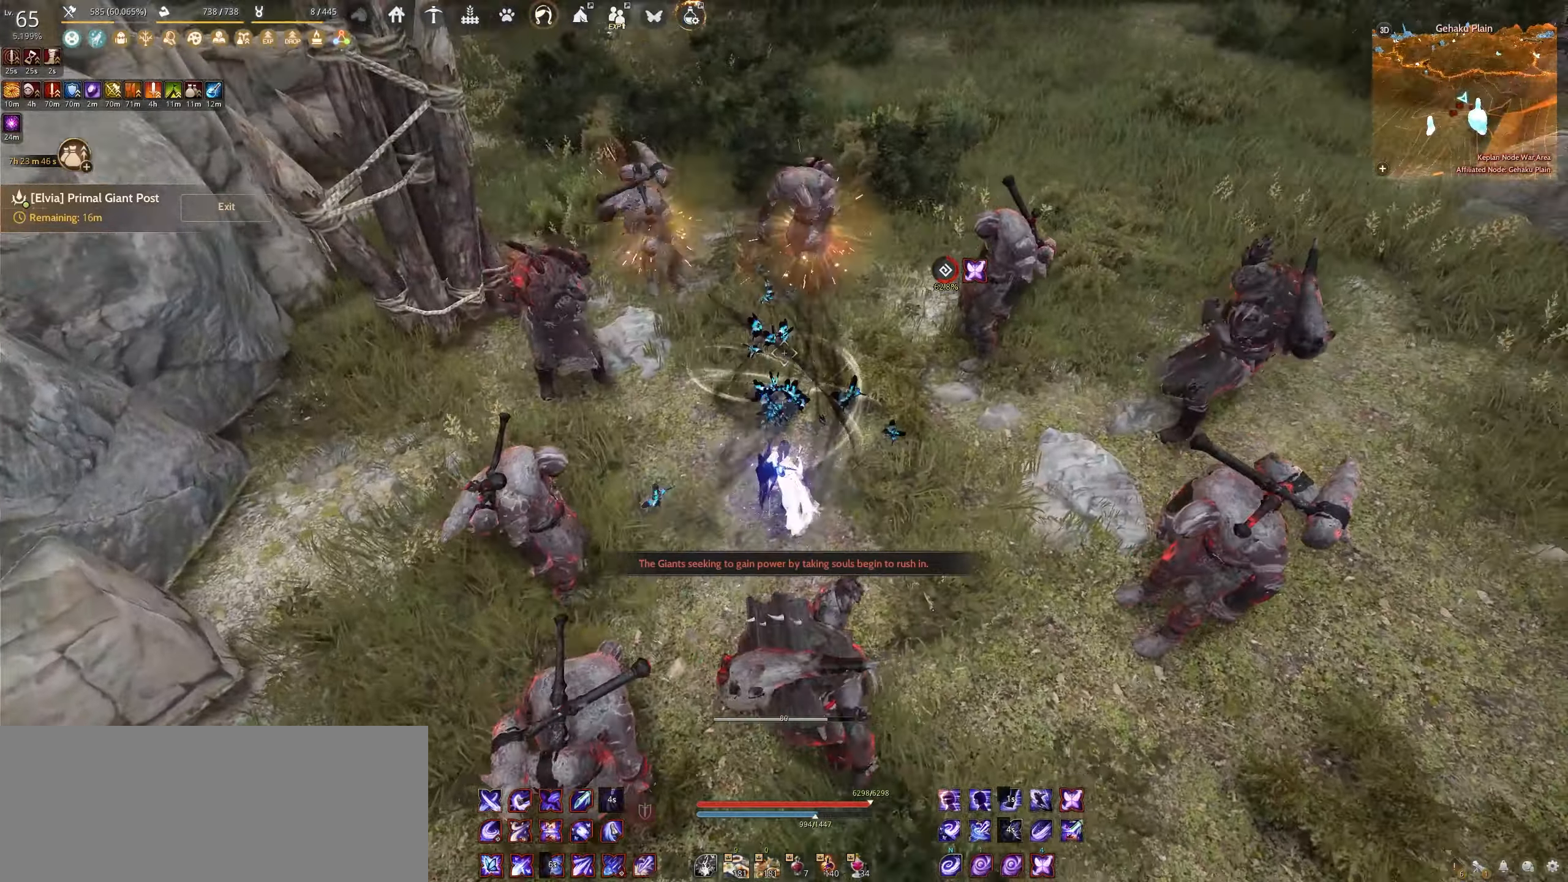
{"keys": ["s", "shift"], "mouse": [], "events": [[250, "shift", "down"], [300, "s", "down"]]}
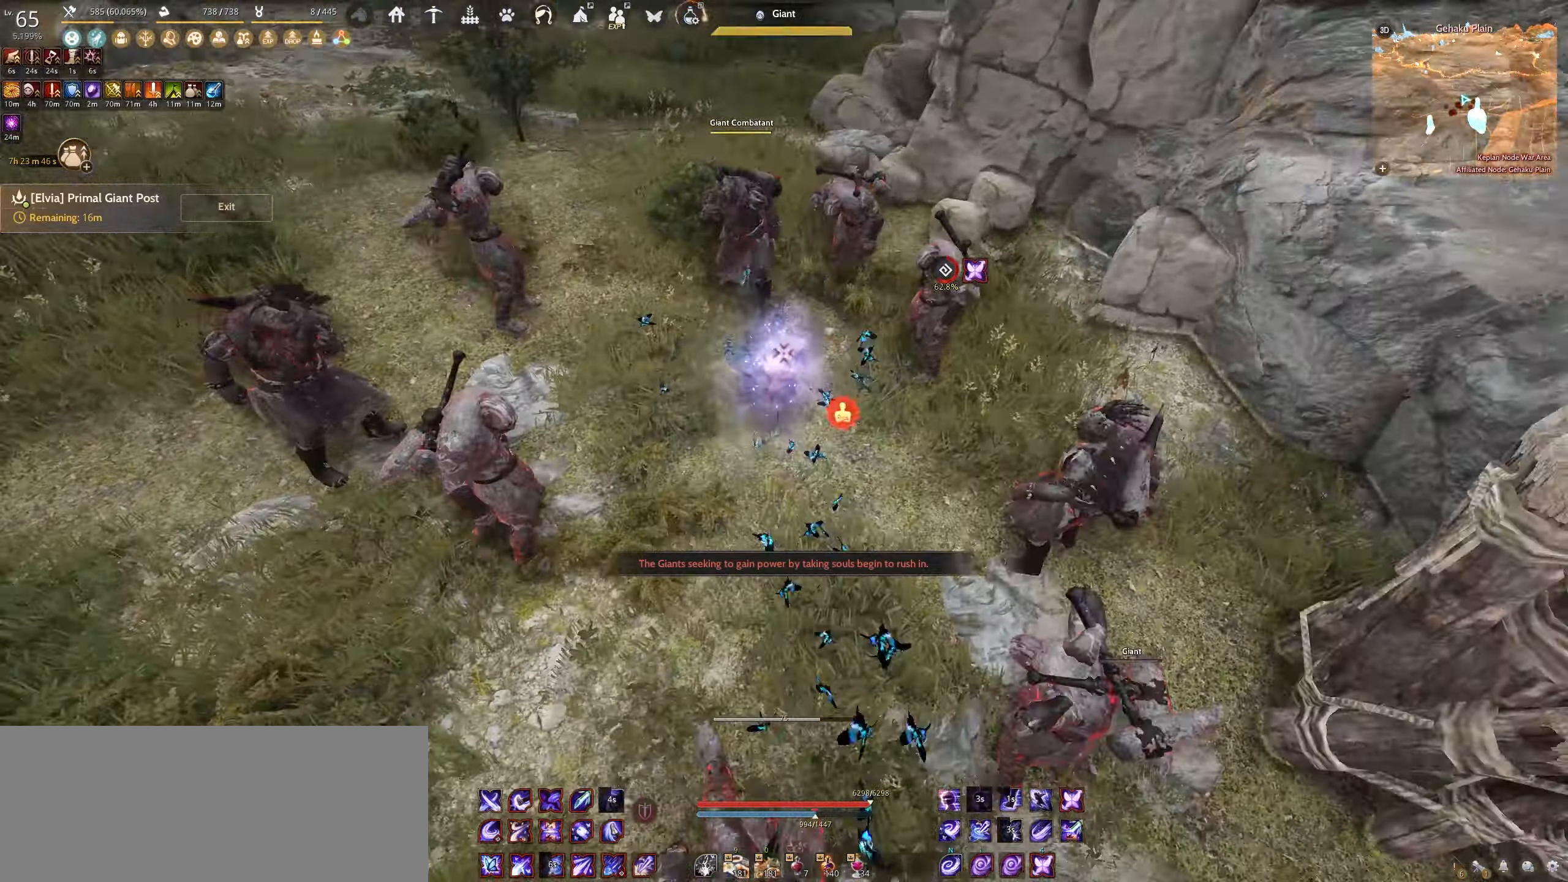
{"keys": ["f"], "mouse": [], "events": [[100, "shift", "up"], [134, "s", "up"], [434, "f", "down"]]}